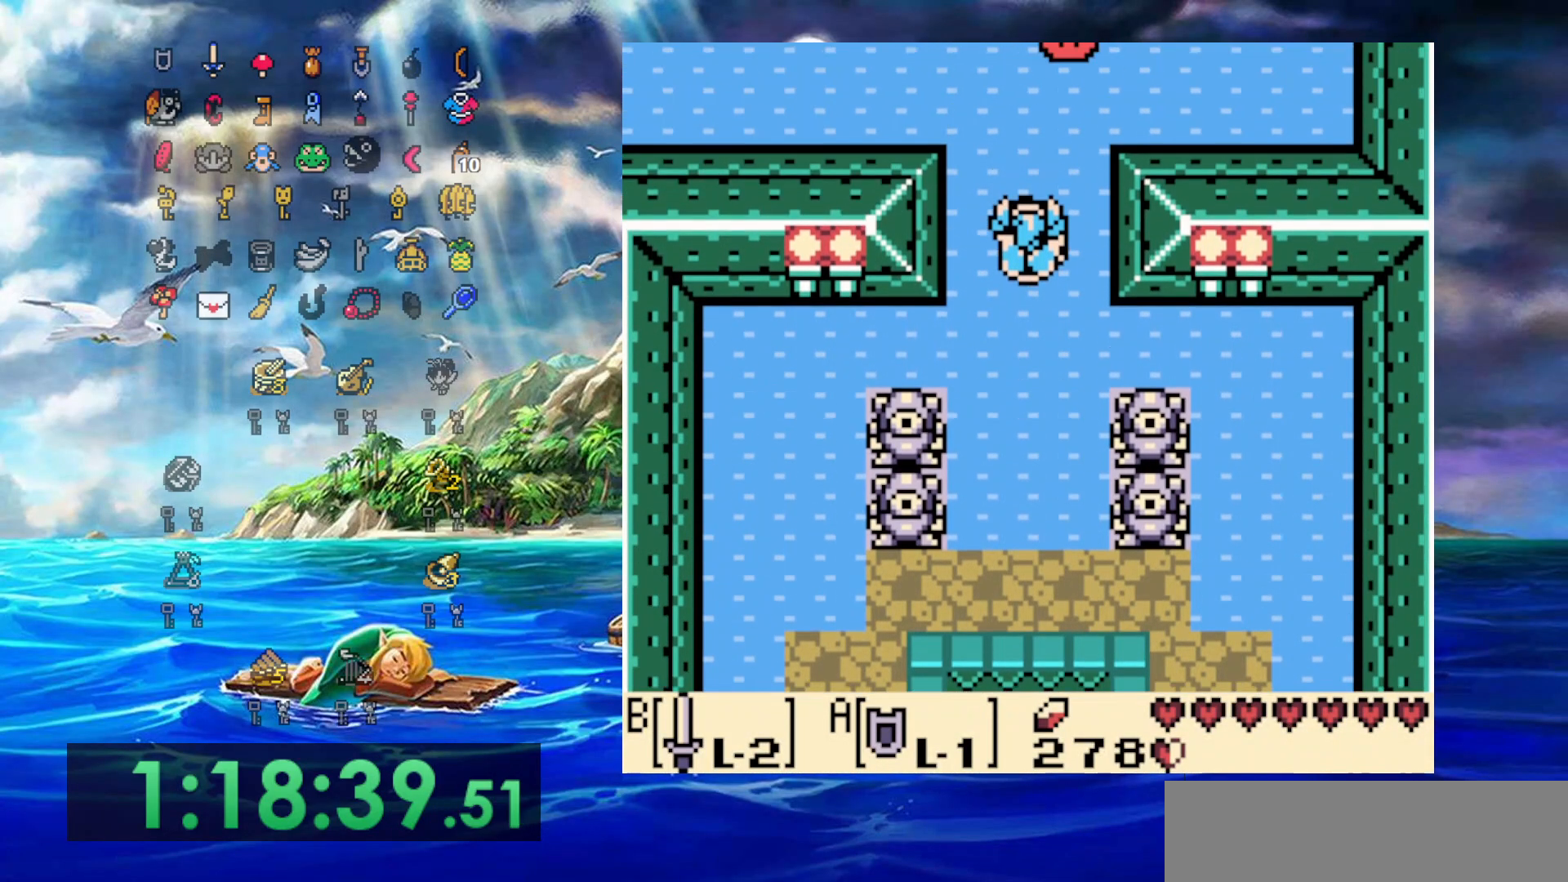
Gameplay with a controller (Nintendo layout); each line is a JSON object with the inputs held at the frame after it. "events" lists button and stick changes between this image and that frame as [ms after this image, input, new state], when the widget could be followed in between. Not read: L3 R3.
{"buttons": ["DPAD_UP", "DPAD_RIGHT"], "events": [[250, "DPAD_RIGHT", "down"]]}
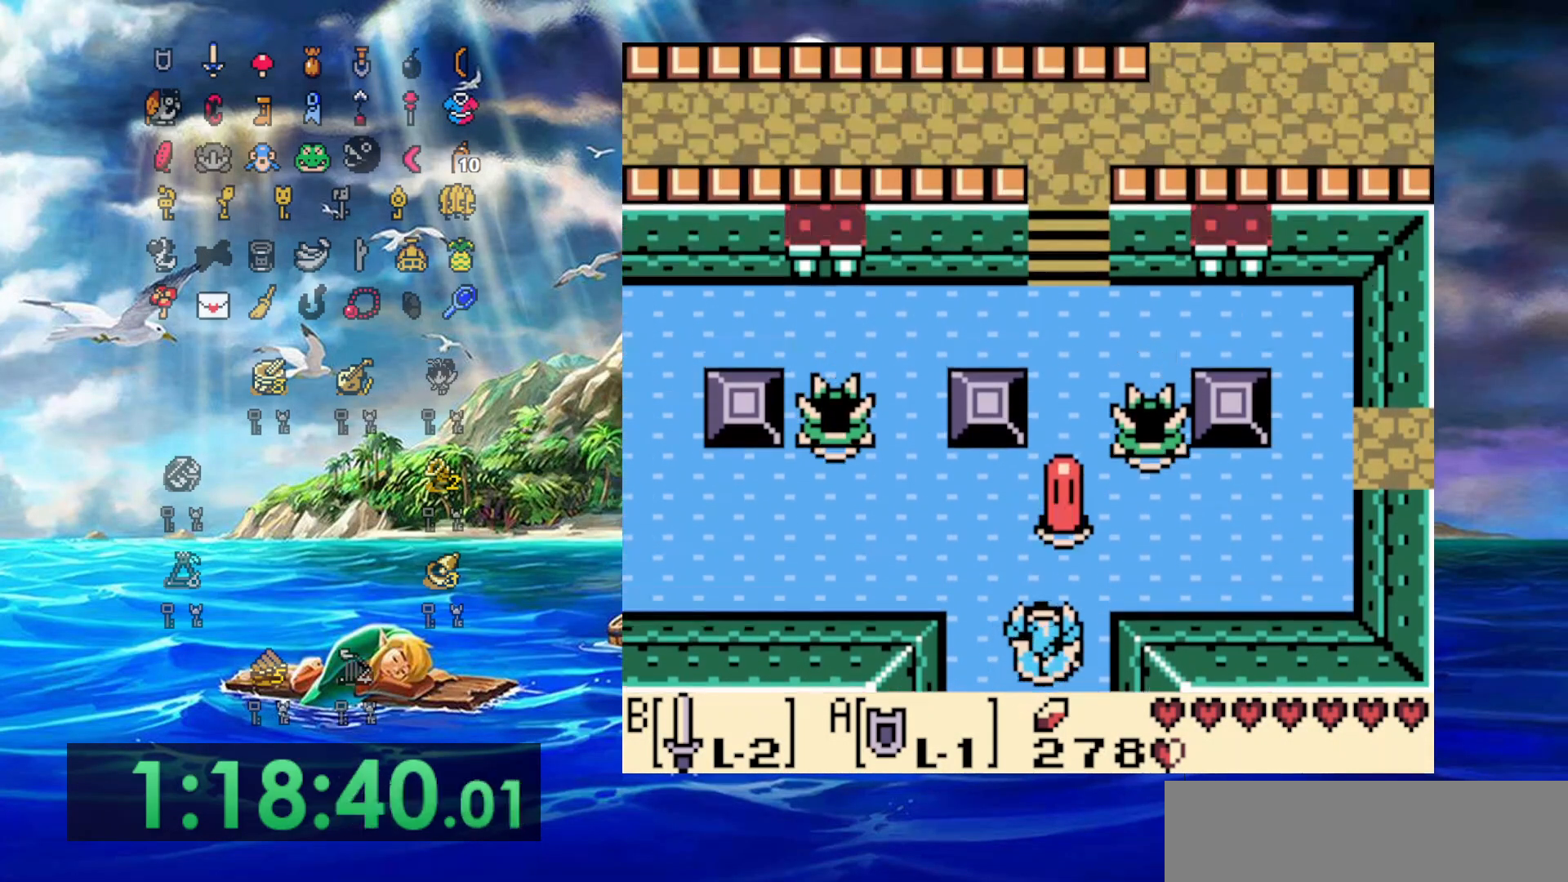
{"buttons": ["DPAD_UP", "DPAD_RIGHT"], "events": [[200, "B", "down"], [233, "DPAD_RIGHT", "up"], [333, "DPAD_RIGHT", "down"], [383, "B", "up"]]}
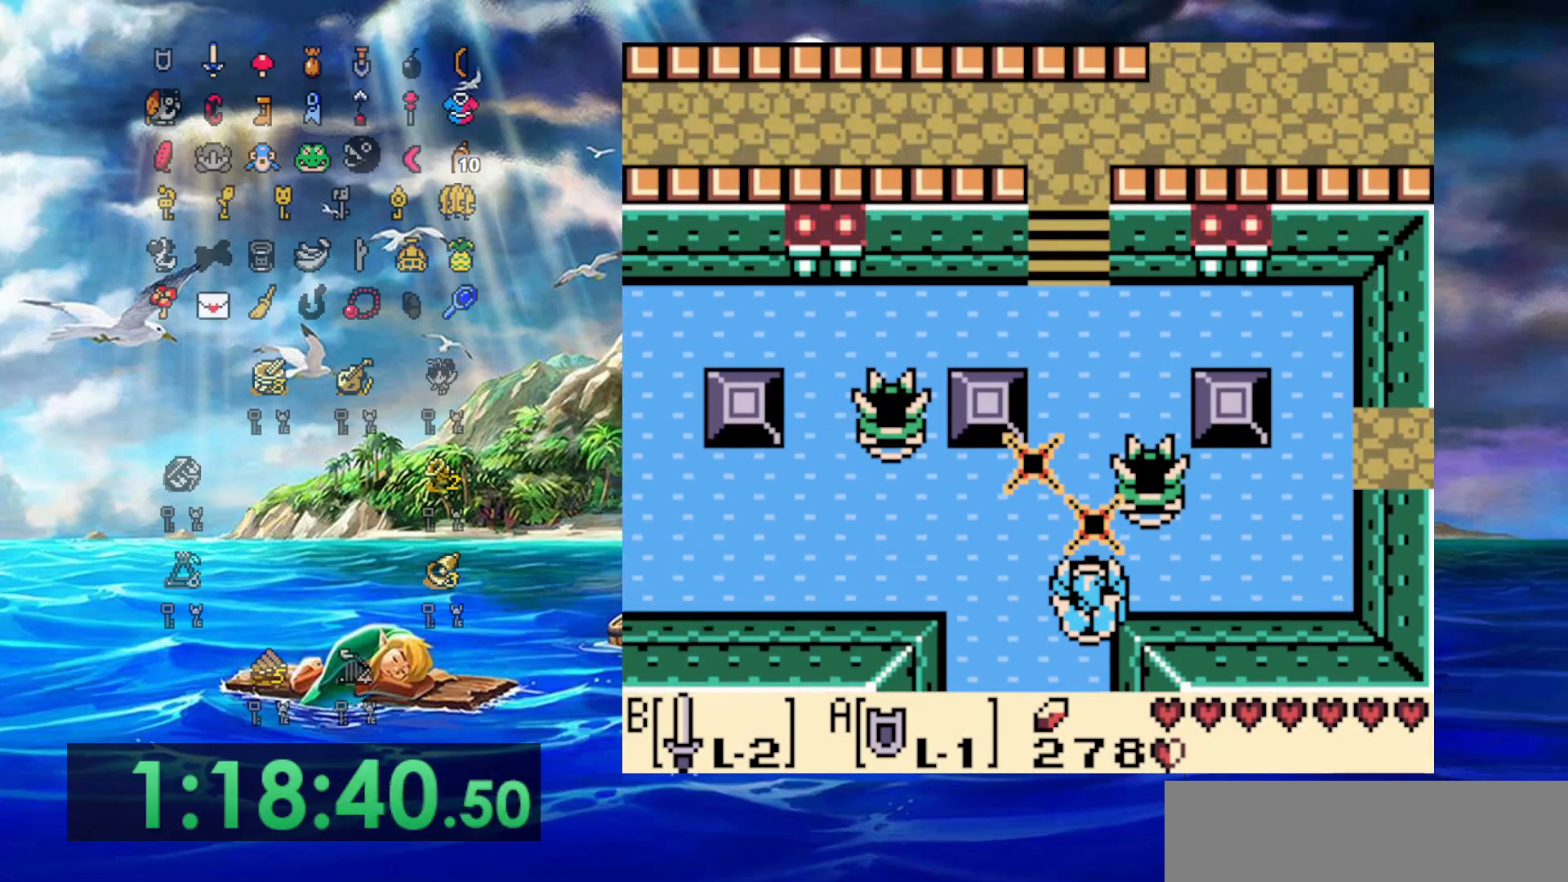
{"buttons": ["A", "DPAD_UP", "DPAD_RIGHT"], "events": [[150, "A", "down"]]}
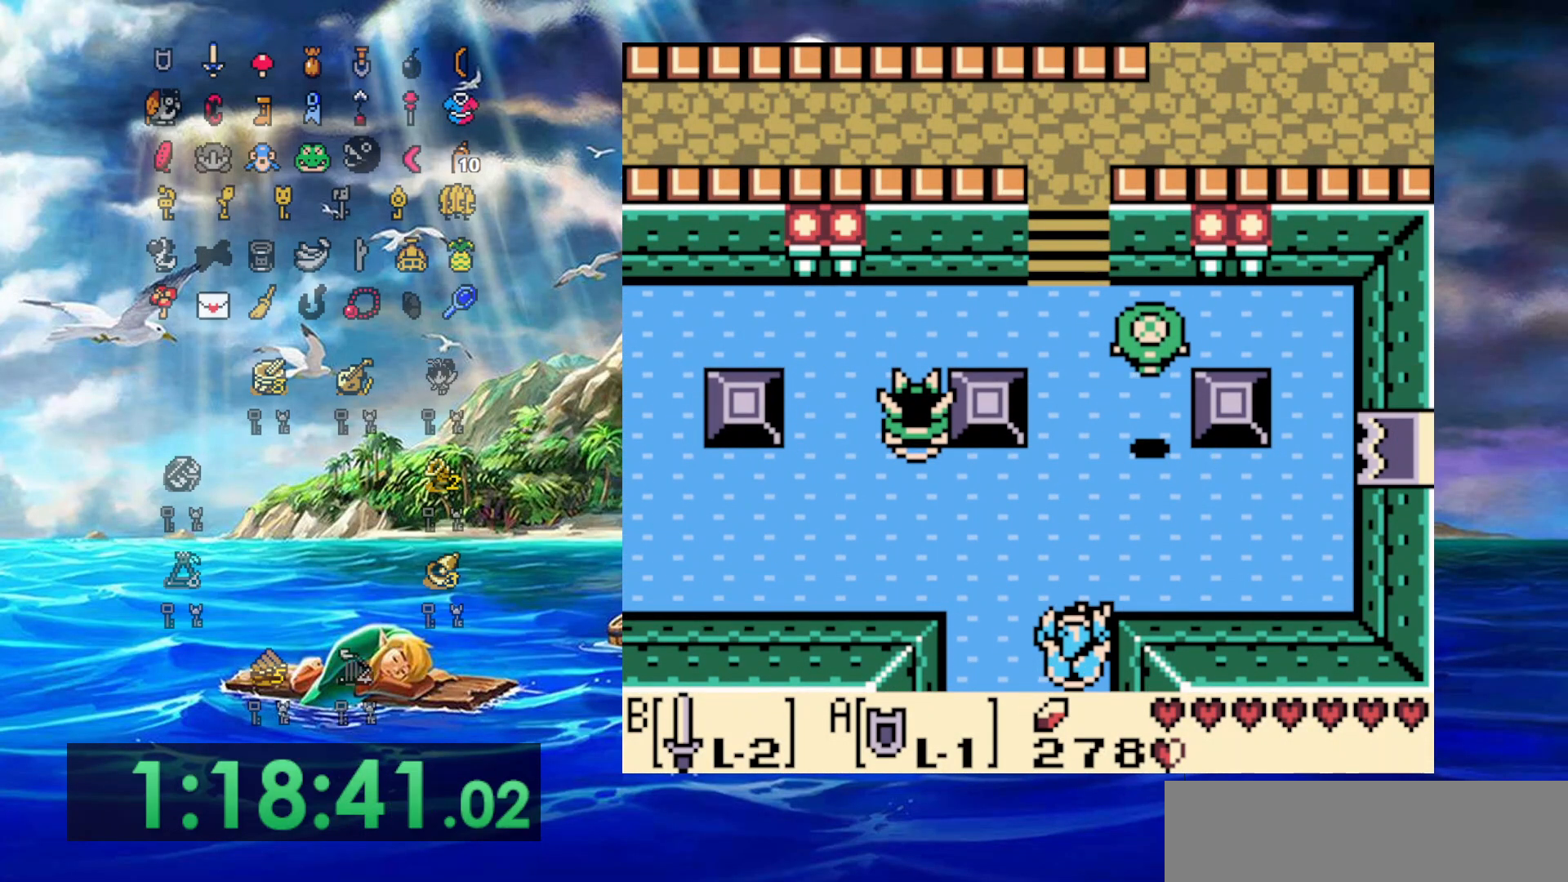
{"buttons": ["DPAD_UP", "DPAD_RIGHT"], "events": [[17, "A", "up"], [300, "DPAD_RIGHT", "up"], [433, "DPAD_RIGHT", "down"]]}
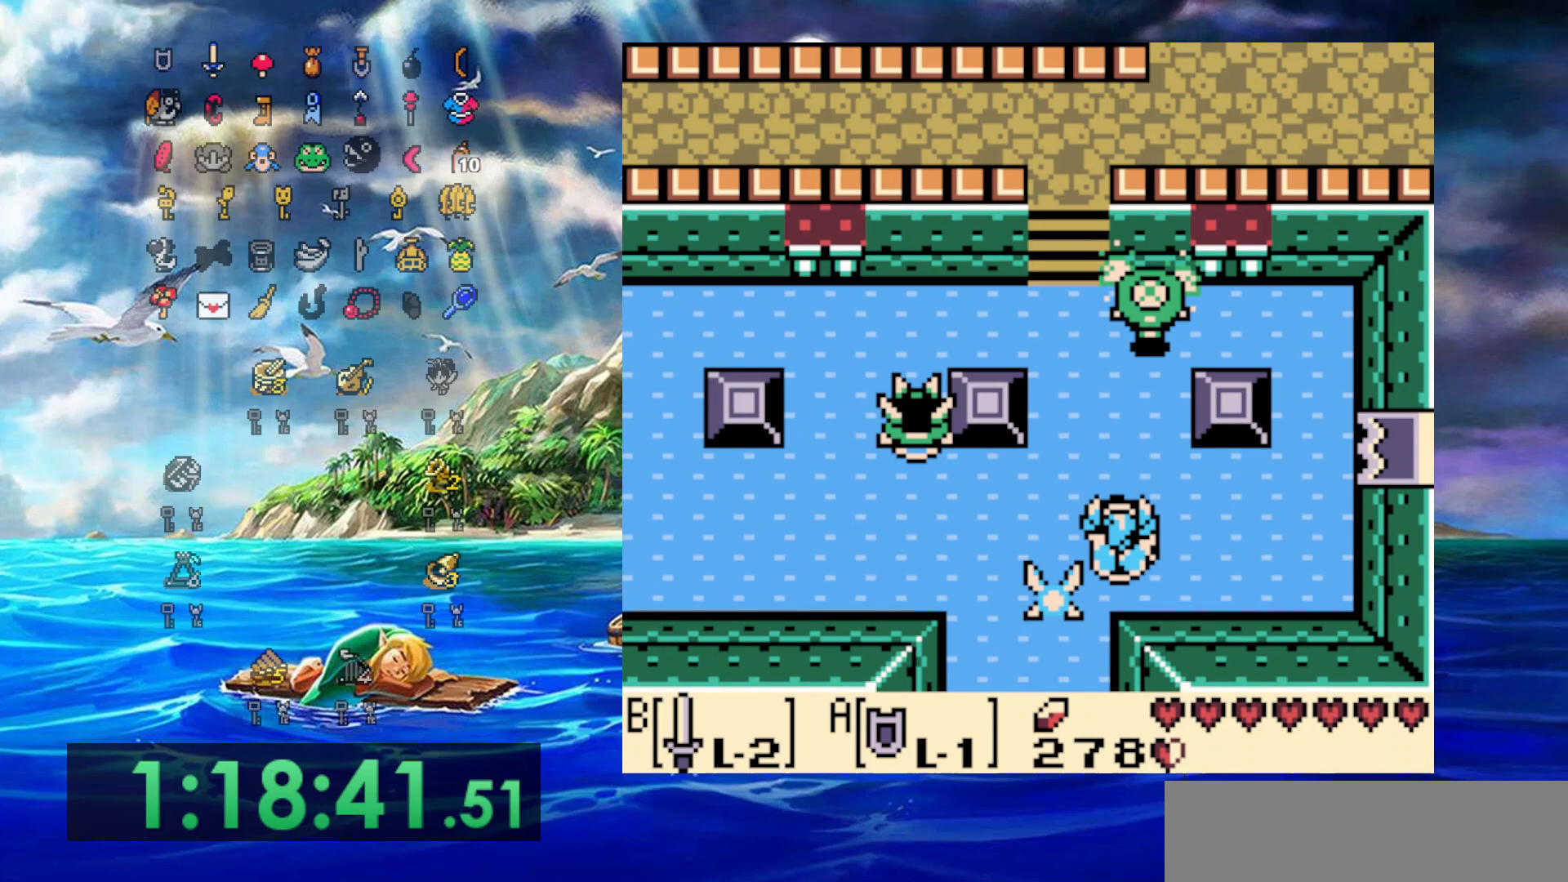
{"buttons": ["B", "DPAD_UP"], "events": [[167, "DPAD_RIGHT", "up"], [467, "B", "down"]]}
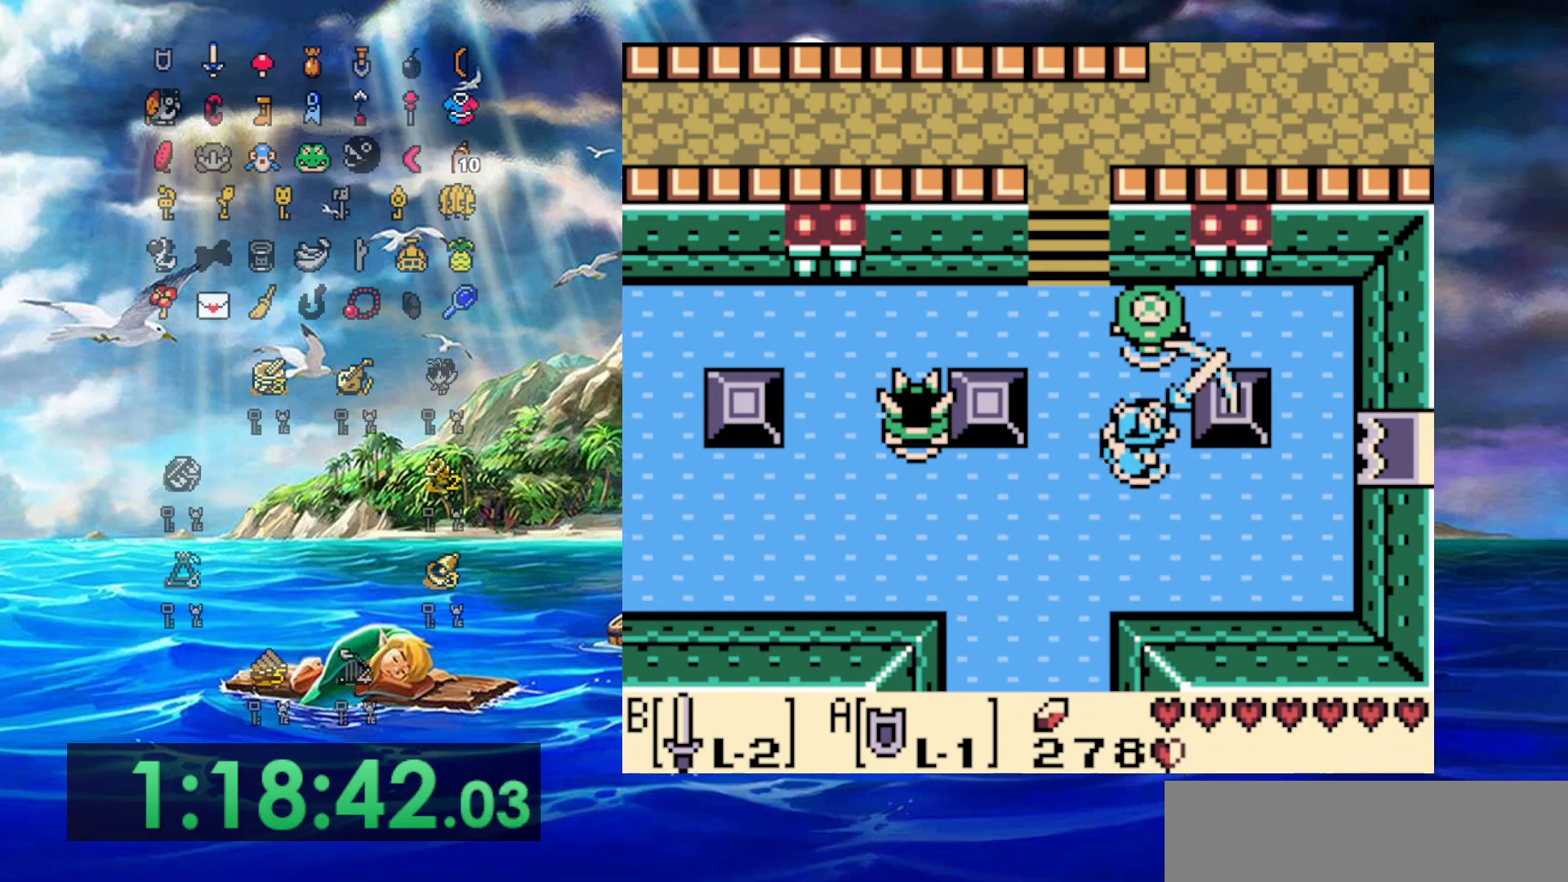
{"buttons": ["DPAD_LEFT"], "events": [[33, "DPAD_LEFT", "down"], [167, "B", "up"], [167, "DPAD_UP", "up"], [183, "DPAD_DOWN", "down"], [350, "DPAD_DOWN", "up"]]}
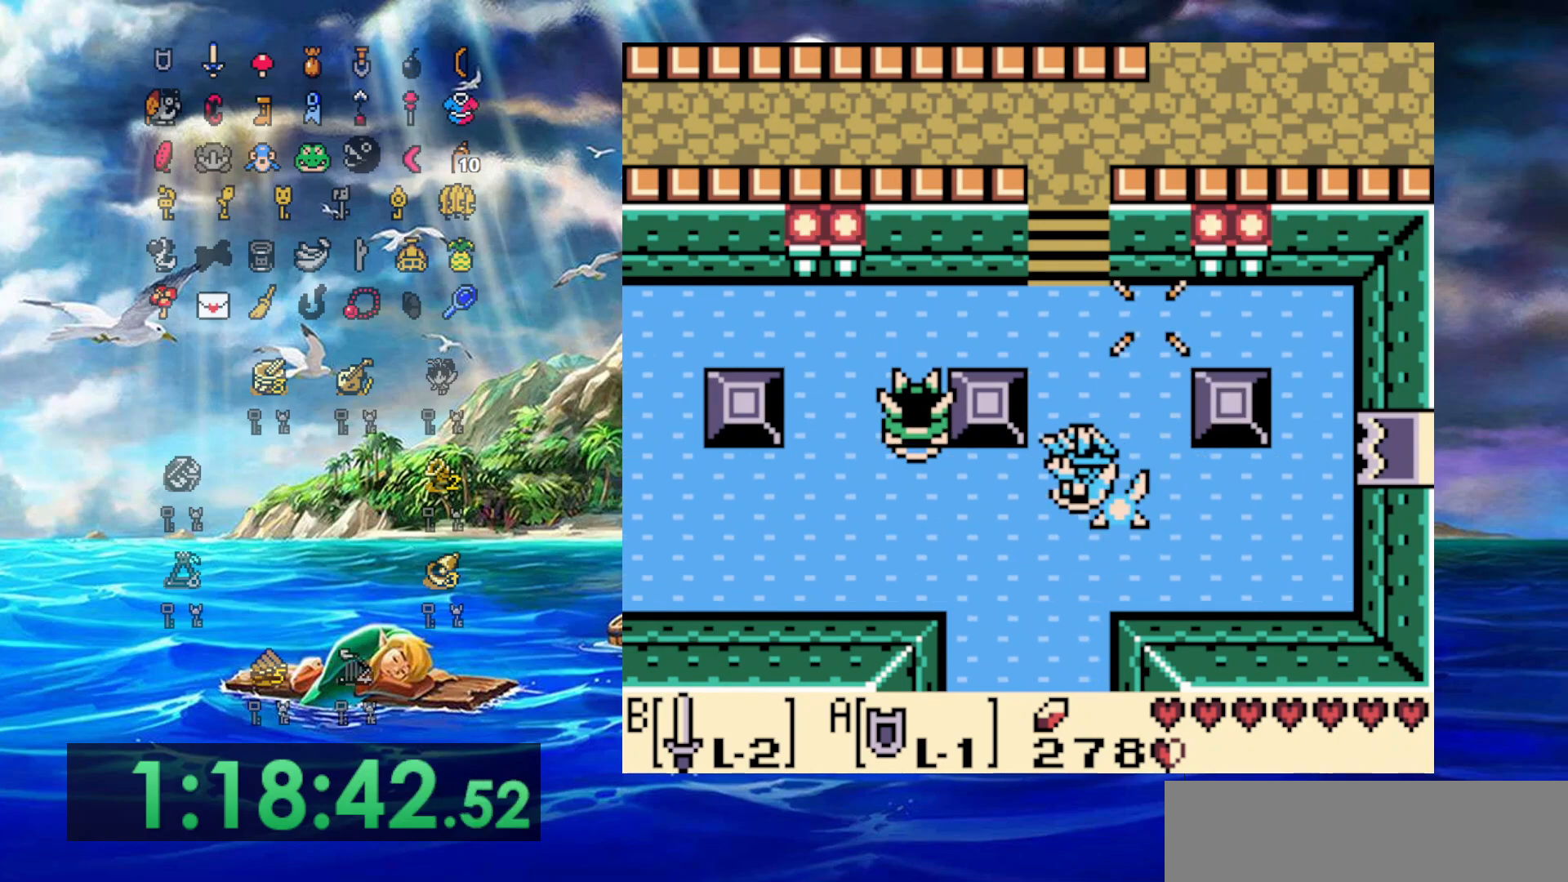
{"buttons": ["A", "DPAD_UP", "DPAD_LEFT"], "events": [[167, "A", "down"], [333, "DPAD_UP", "down"]]}
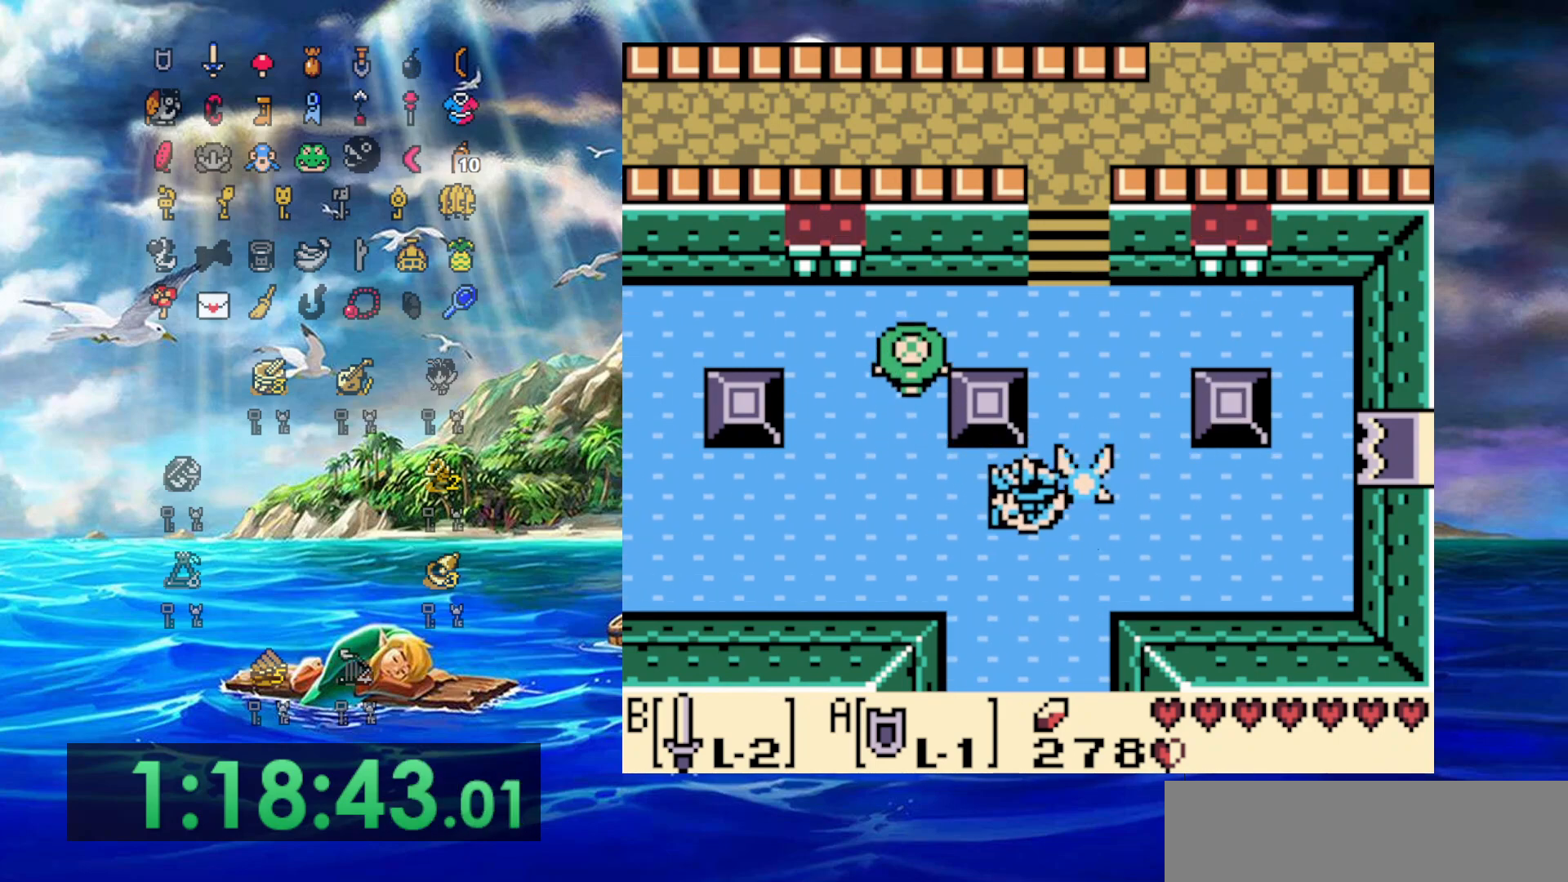
{"buttons": ["DPAD_UP", "DPAD_LEFT"], "events": [[217, "A", "up"]]}
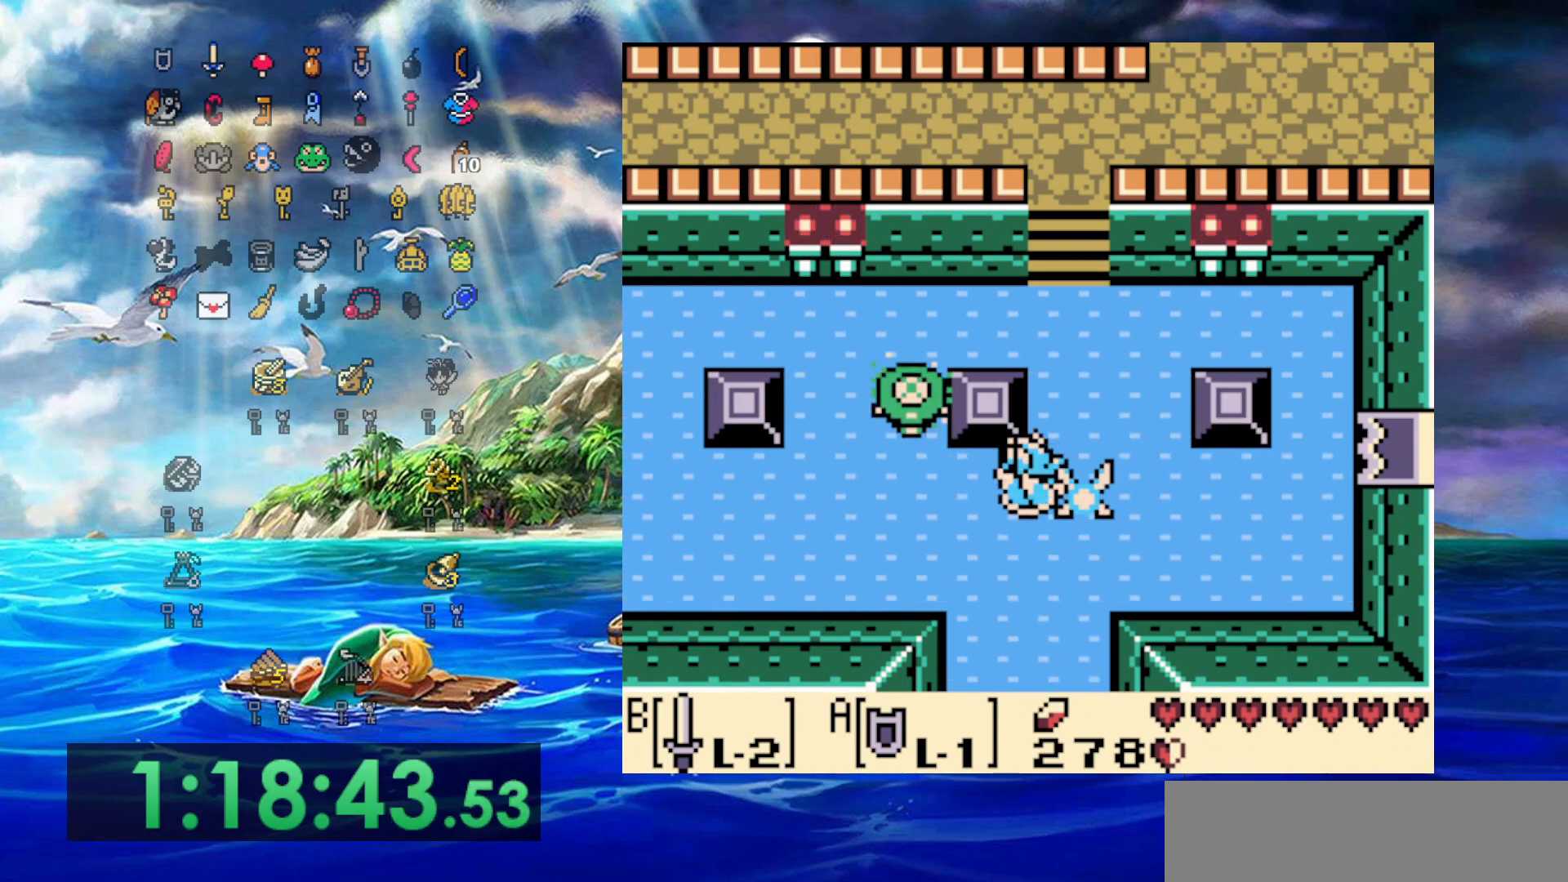
{"buttons": ["DPAD_LEFT"], "events": [[17, "B", "down"], [67, "DPAD_UP", "up"], [133, "DPAD_LEFT", "up"], [150, "DPAD_RIGHT", "down"], [183, "B", "up"], [417, "DPAD_RIGHT", "up"], [433, "DPAD_LEFT", "down"]]}
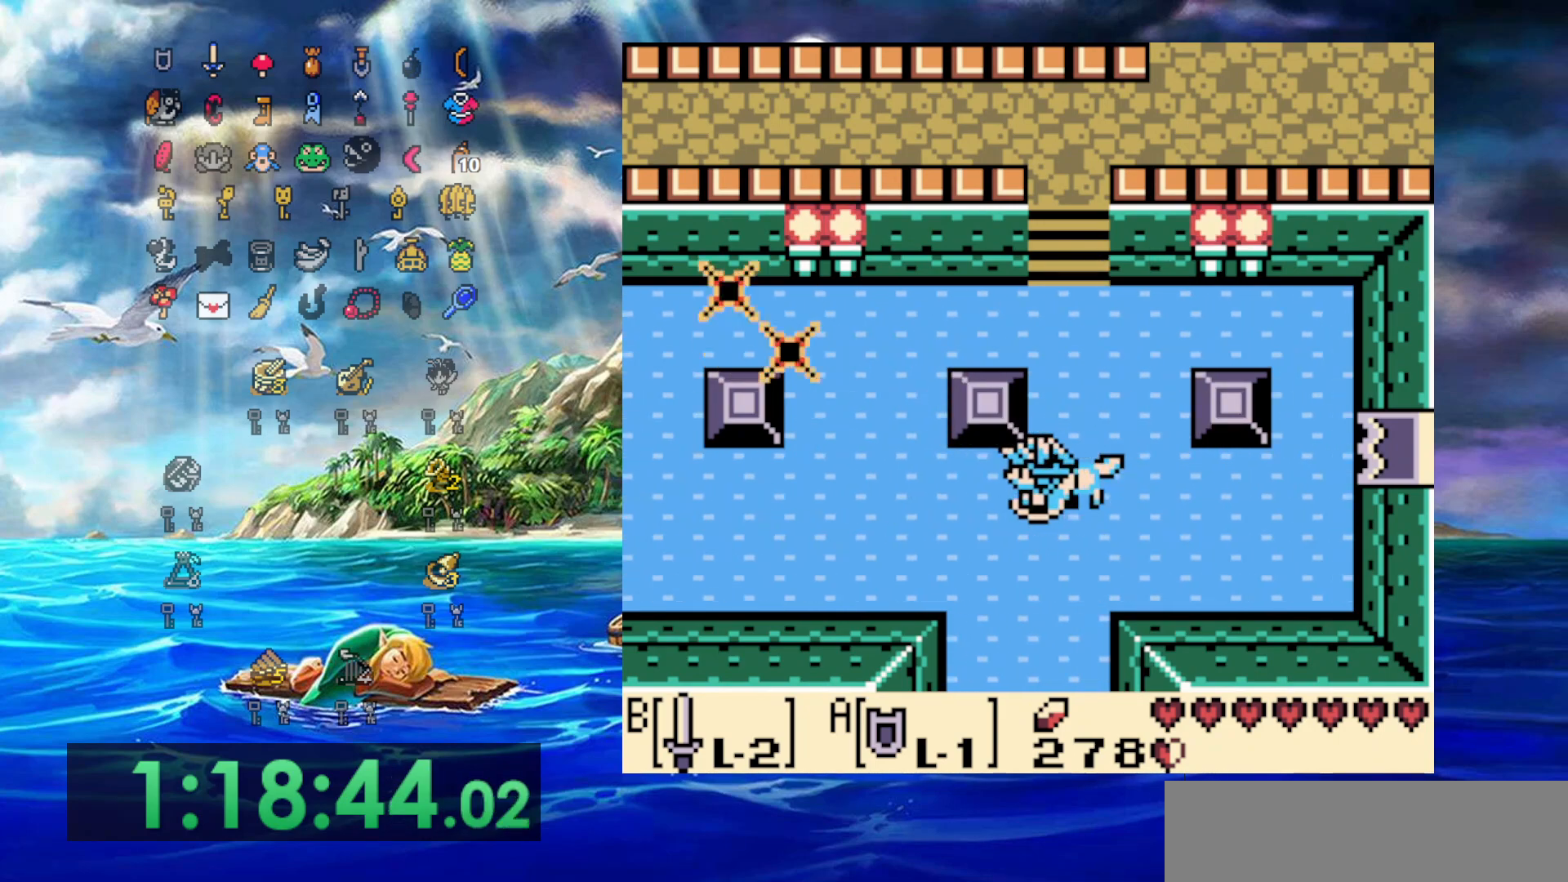
{"buttons": ["DPAD_RIGHT"], "events": [[83, "DPAD_LEFT", "up"], [83, "DPAD_RIGHT", "down"]]}
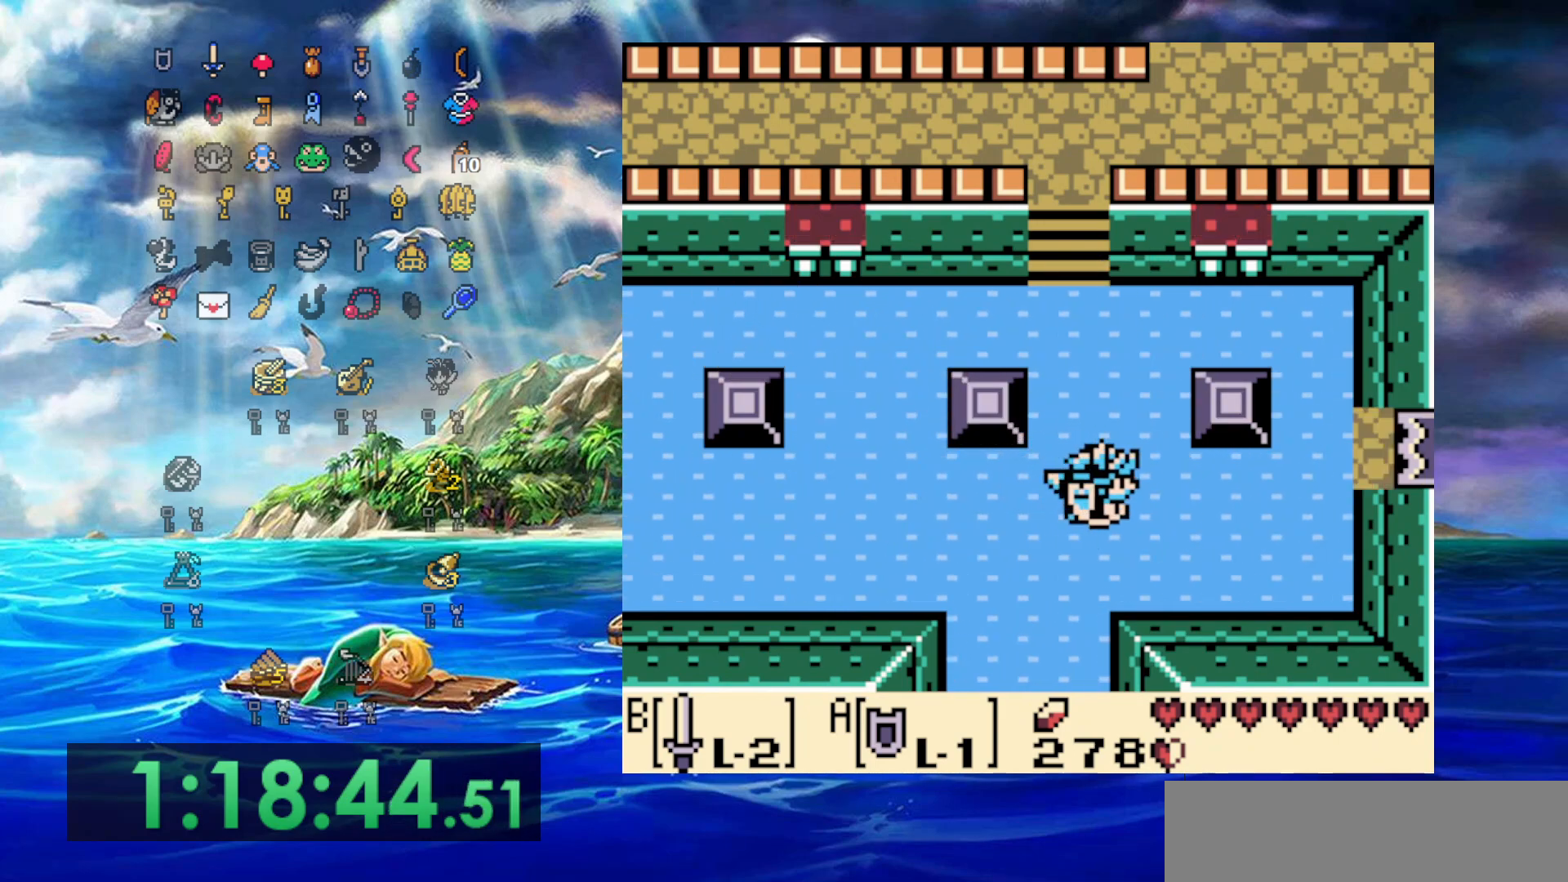
{"buttons": ["DPAD_RIGHT"], "events": []}
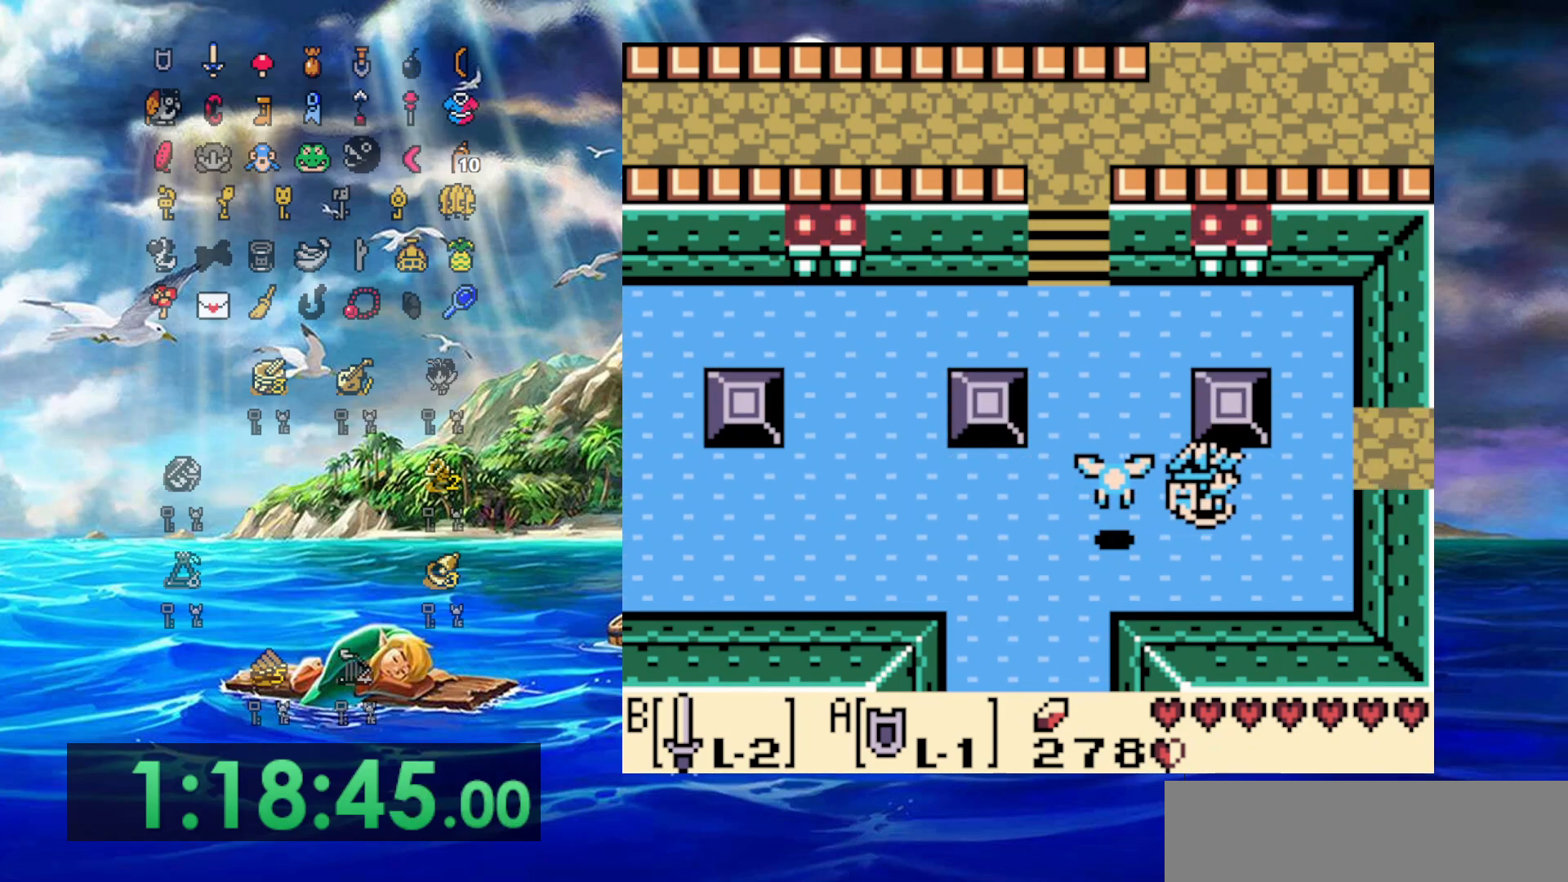
{"buttons": ["DPAD_UP", "DPAD_RIGHT"], "events": [[400, "DPAD_UP", "down"]]}
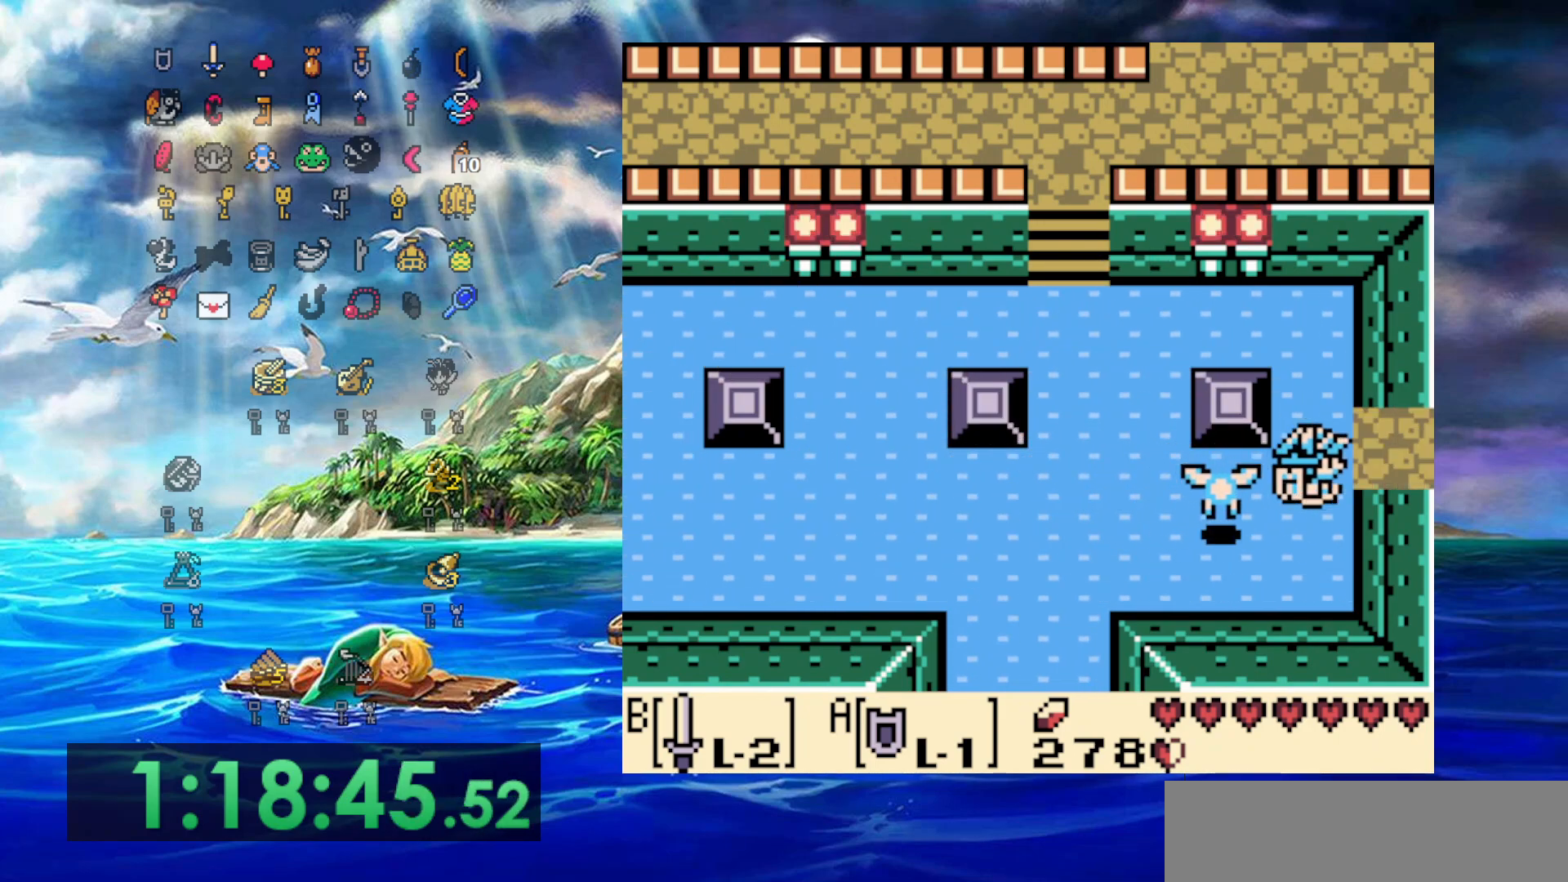
{"buttons": ["DPAD_RIGHT"], "events": [[150, "DPAD_UP", "up"]]}
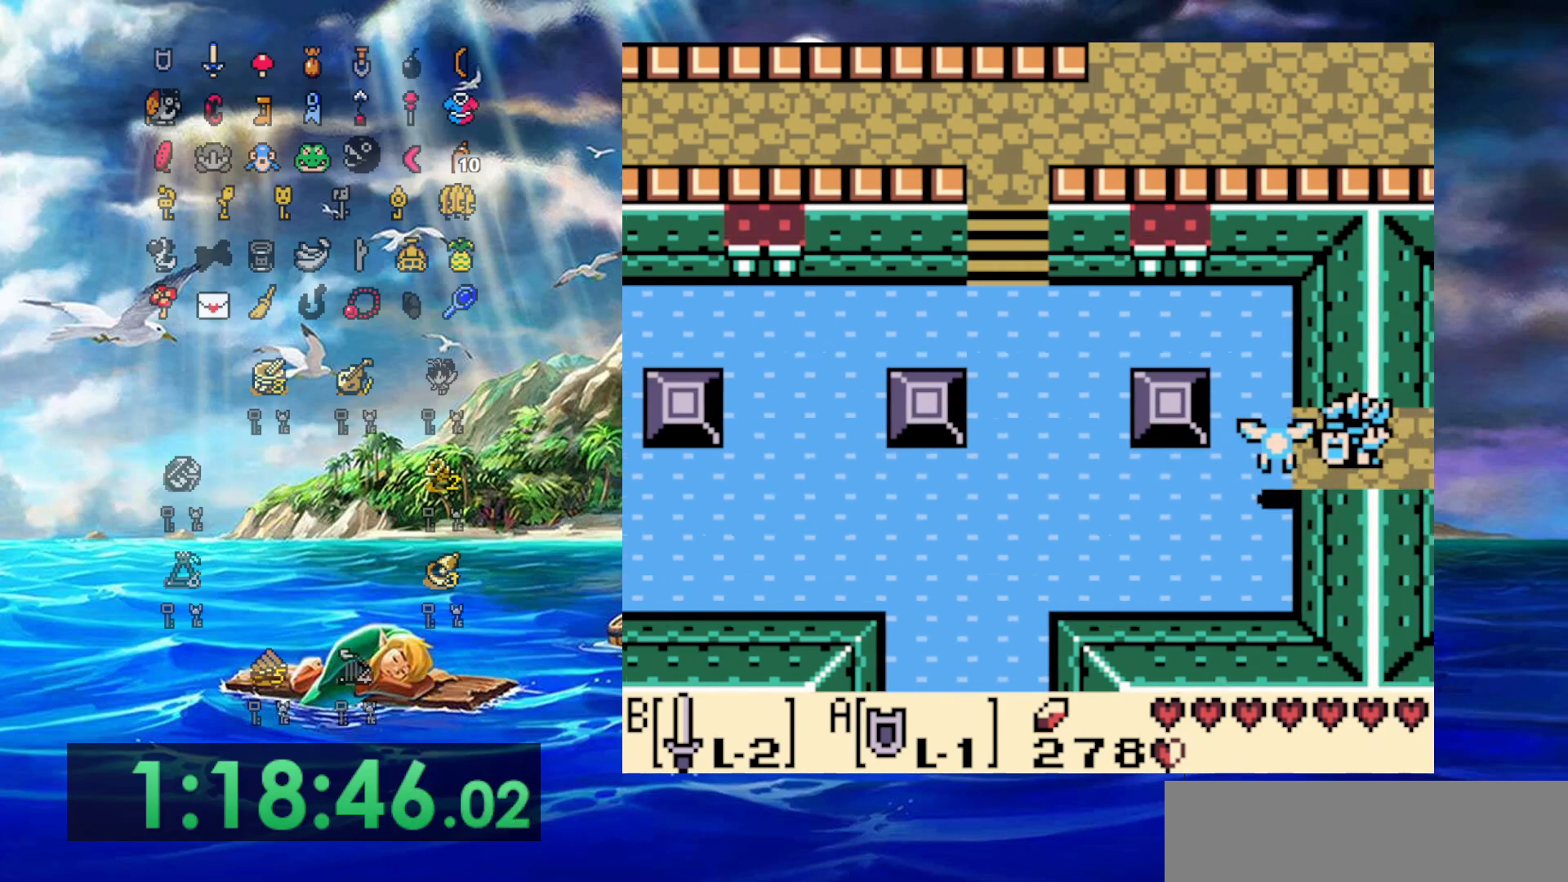
{"buttons": ["DPAD_RIGHT"], "events": []}
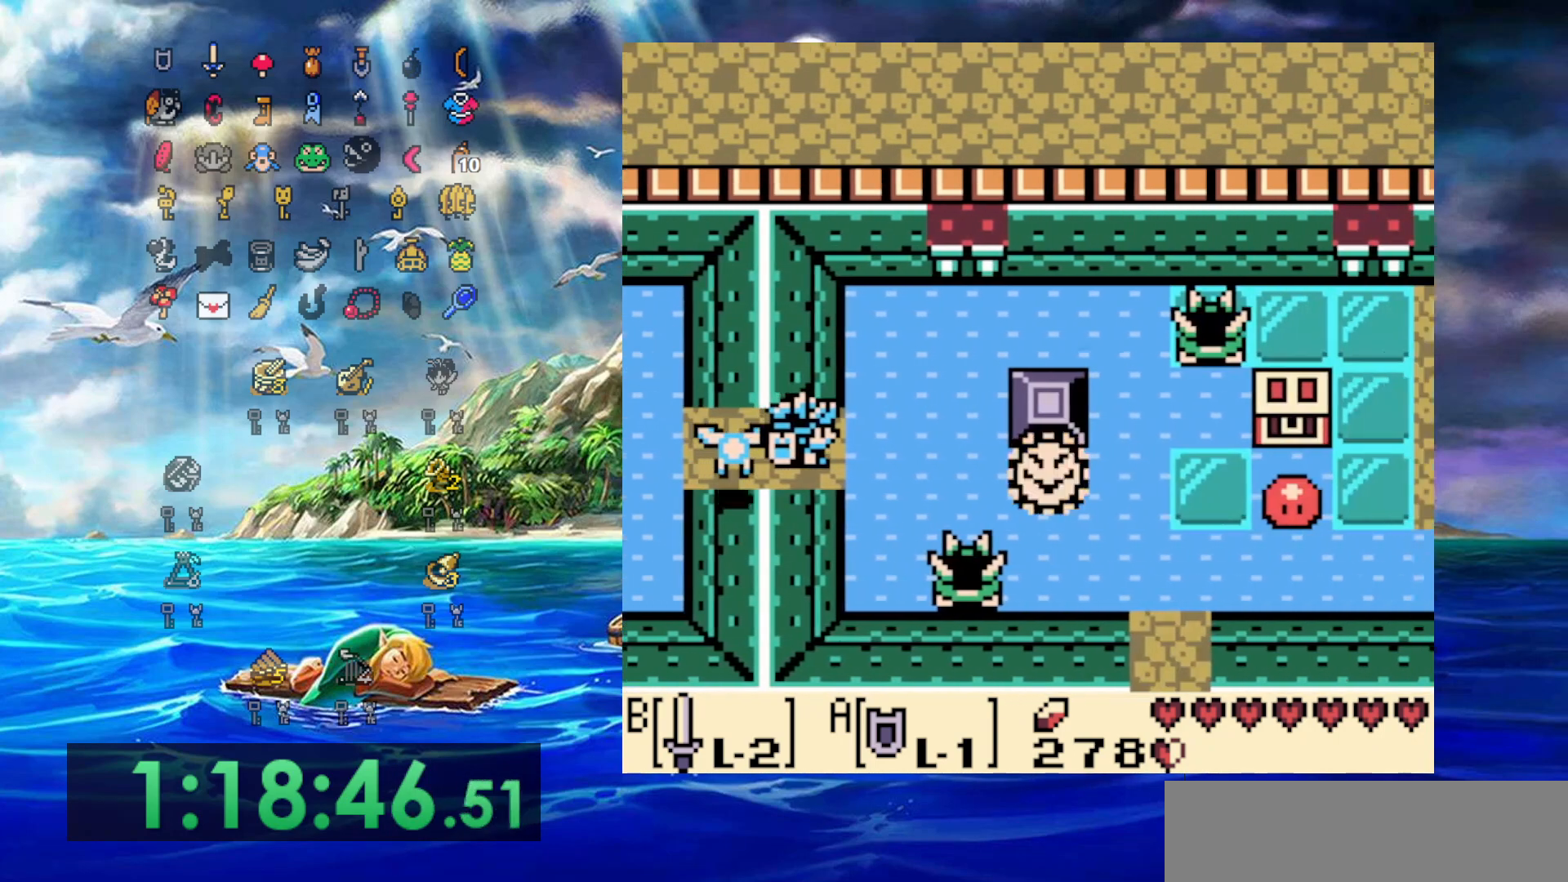
{"buttons": ["DPAD_DOWN", "DPAD_RIGHT"], "events": [[167, "DPAD_DOWN", "down"]]}
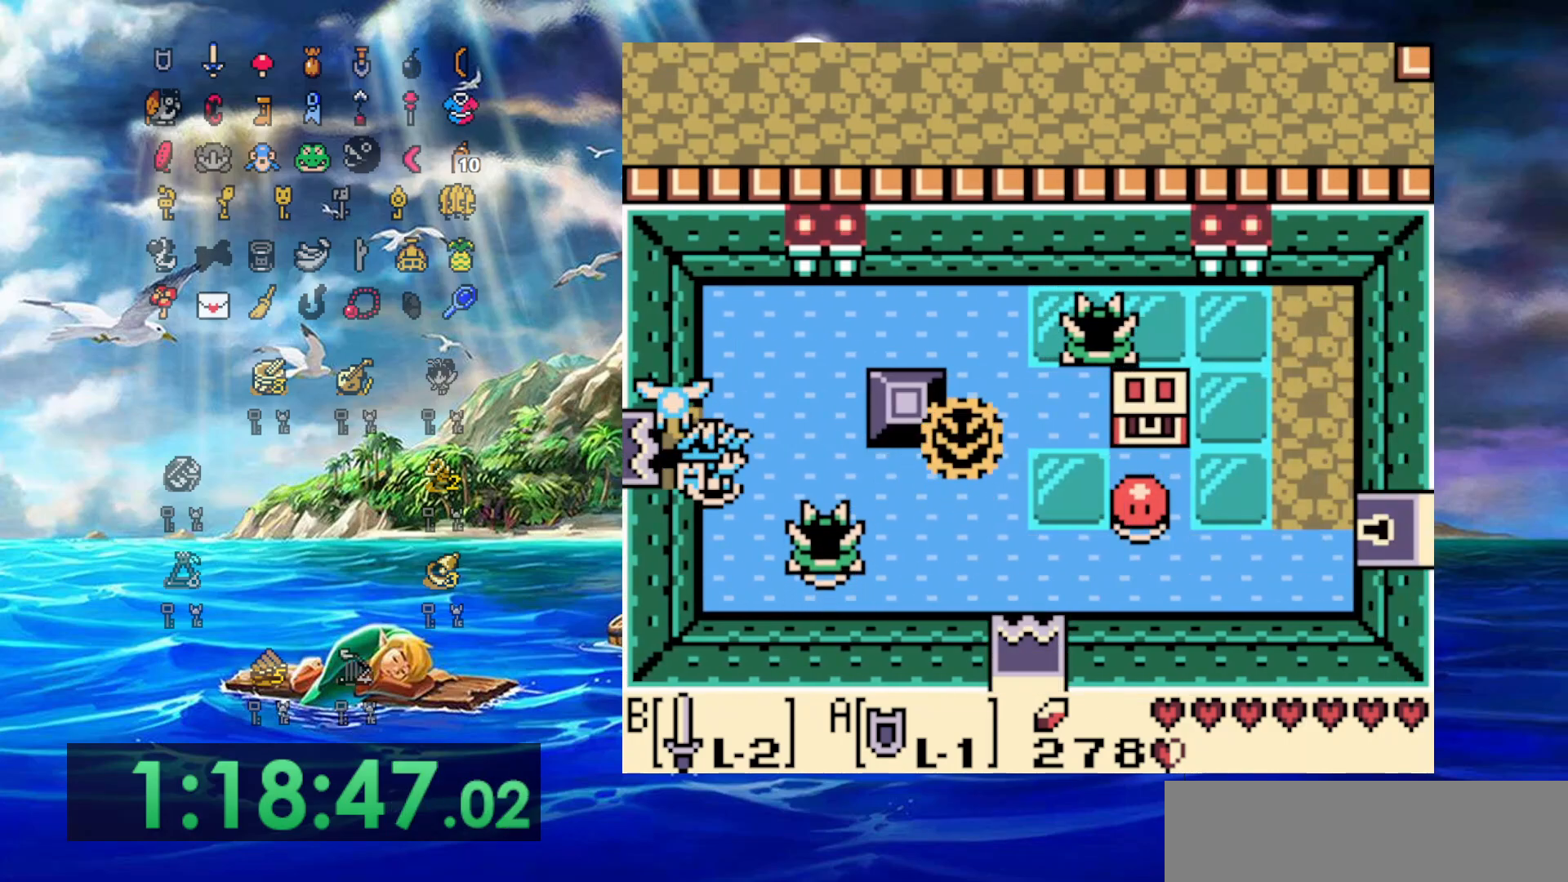
{"buttons": ["DPAD_RIGHT"], "events": [[117, "A", "down"], [417, "A", "up"], [417, "DPAD_DOWN", "up"]]}
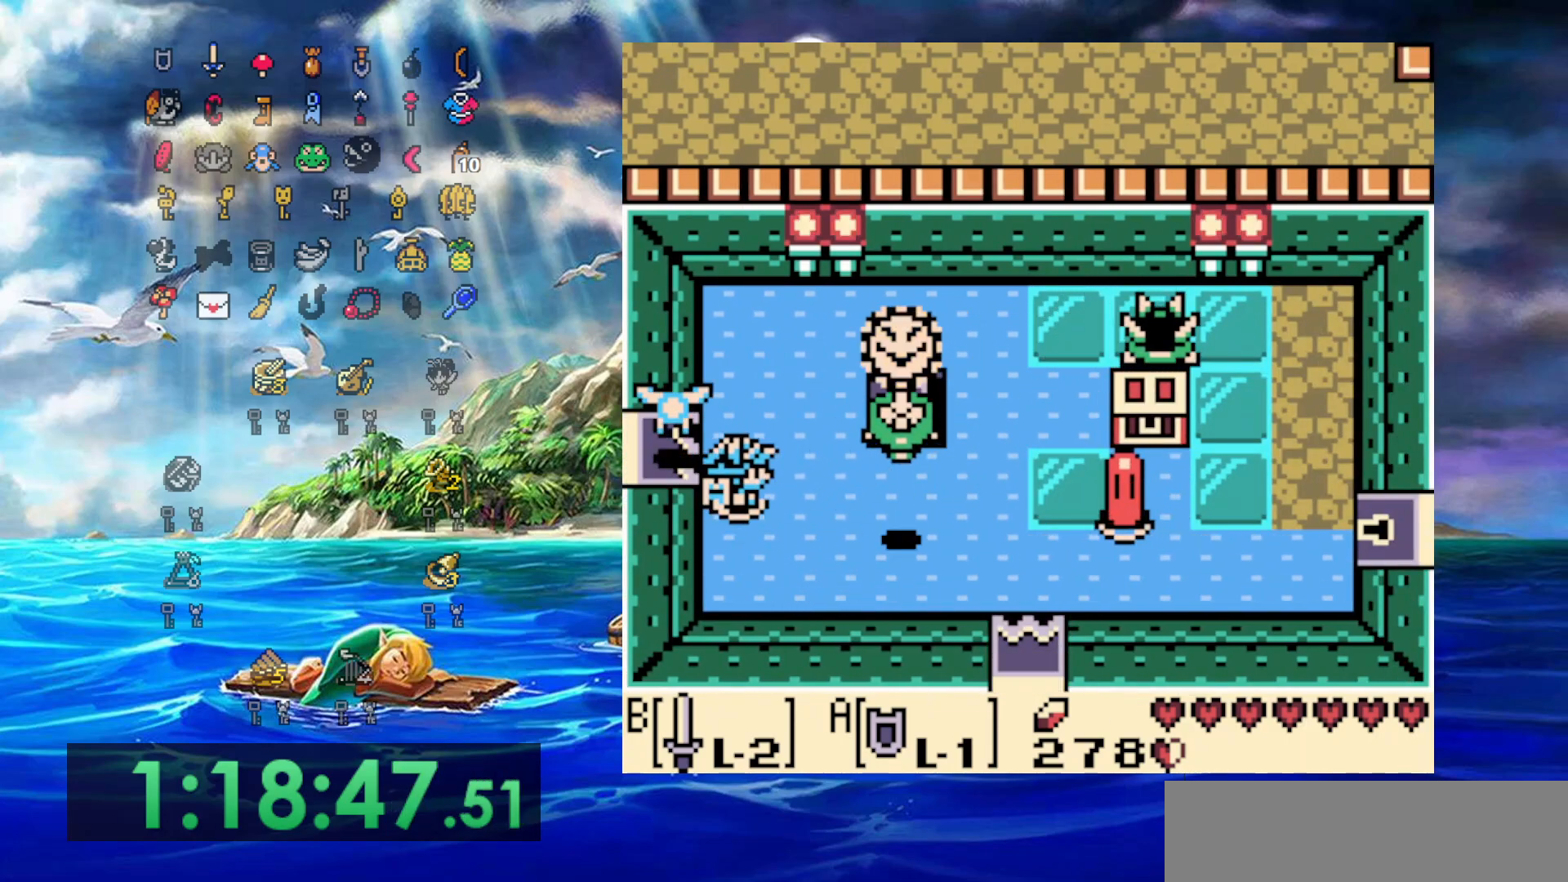
{"buttons": [], "events": [[400, "DPAD_RIGHT", "up"]]}
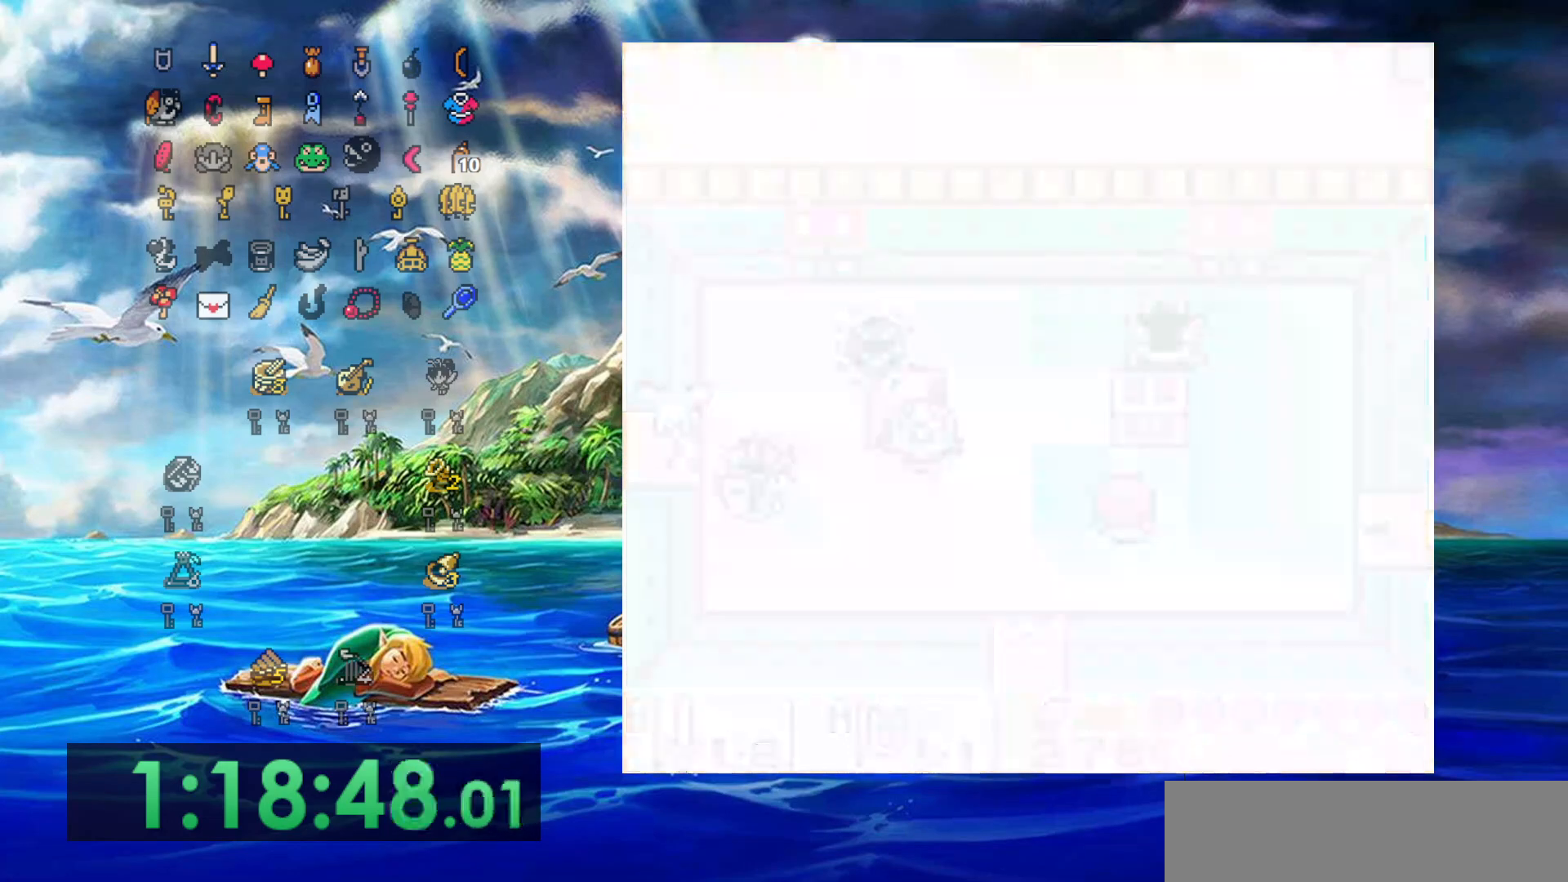
{"buttons": [], "events": []}
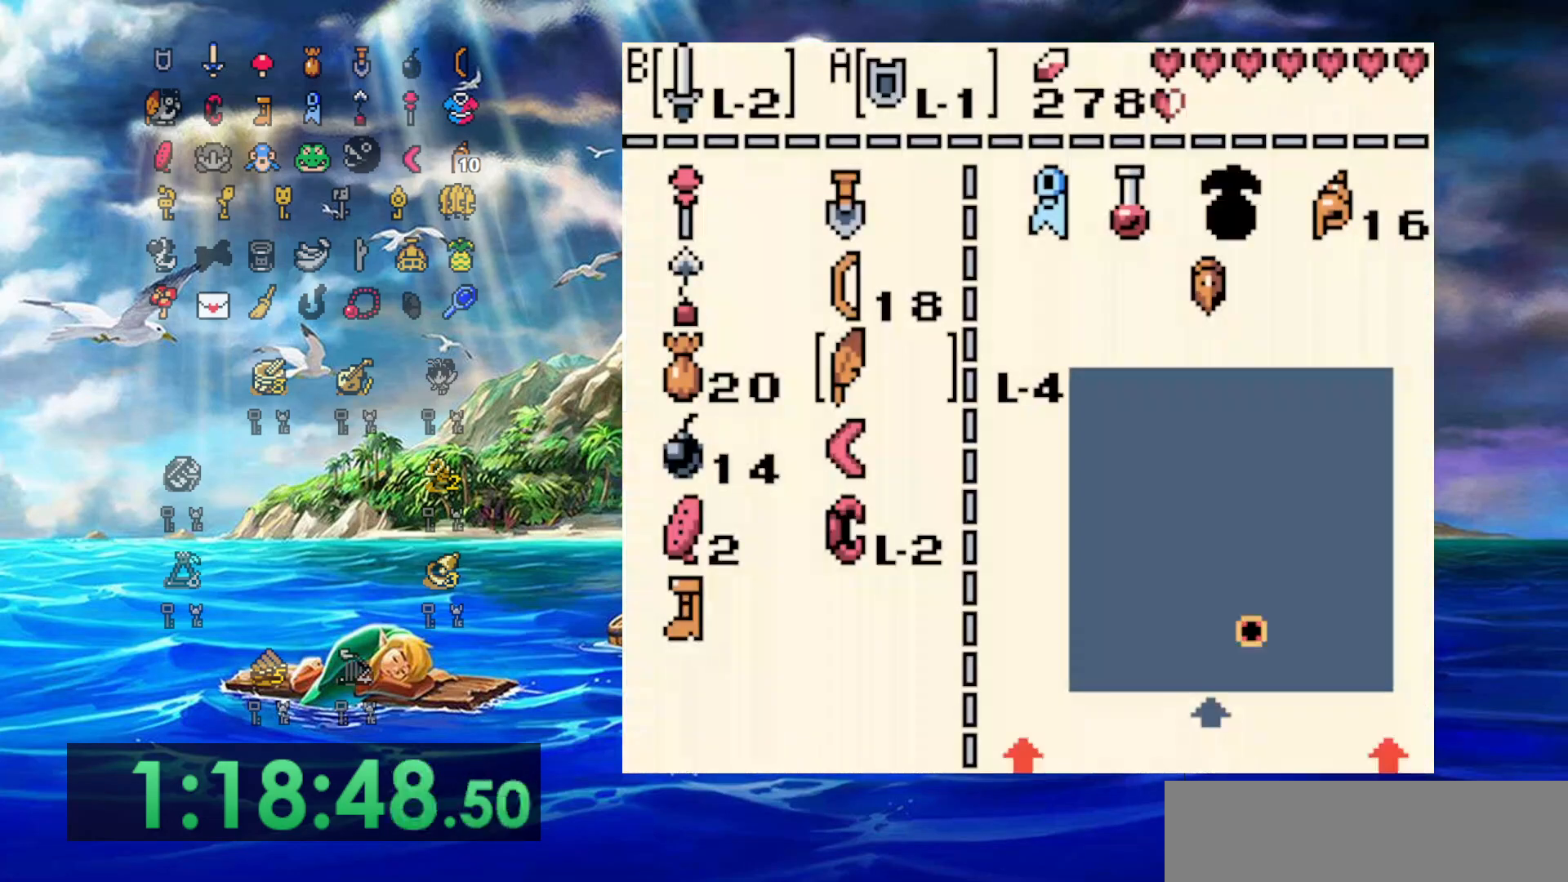
{"buttons": ["DPAD_DOWN", "DPAD_RIGHT"], "events": [[217, "DPAD_DOWN", "down"], [217, "DPAD_RIGHT", "down"]]}
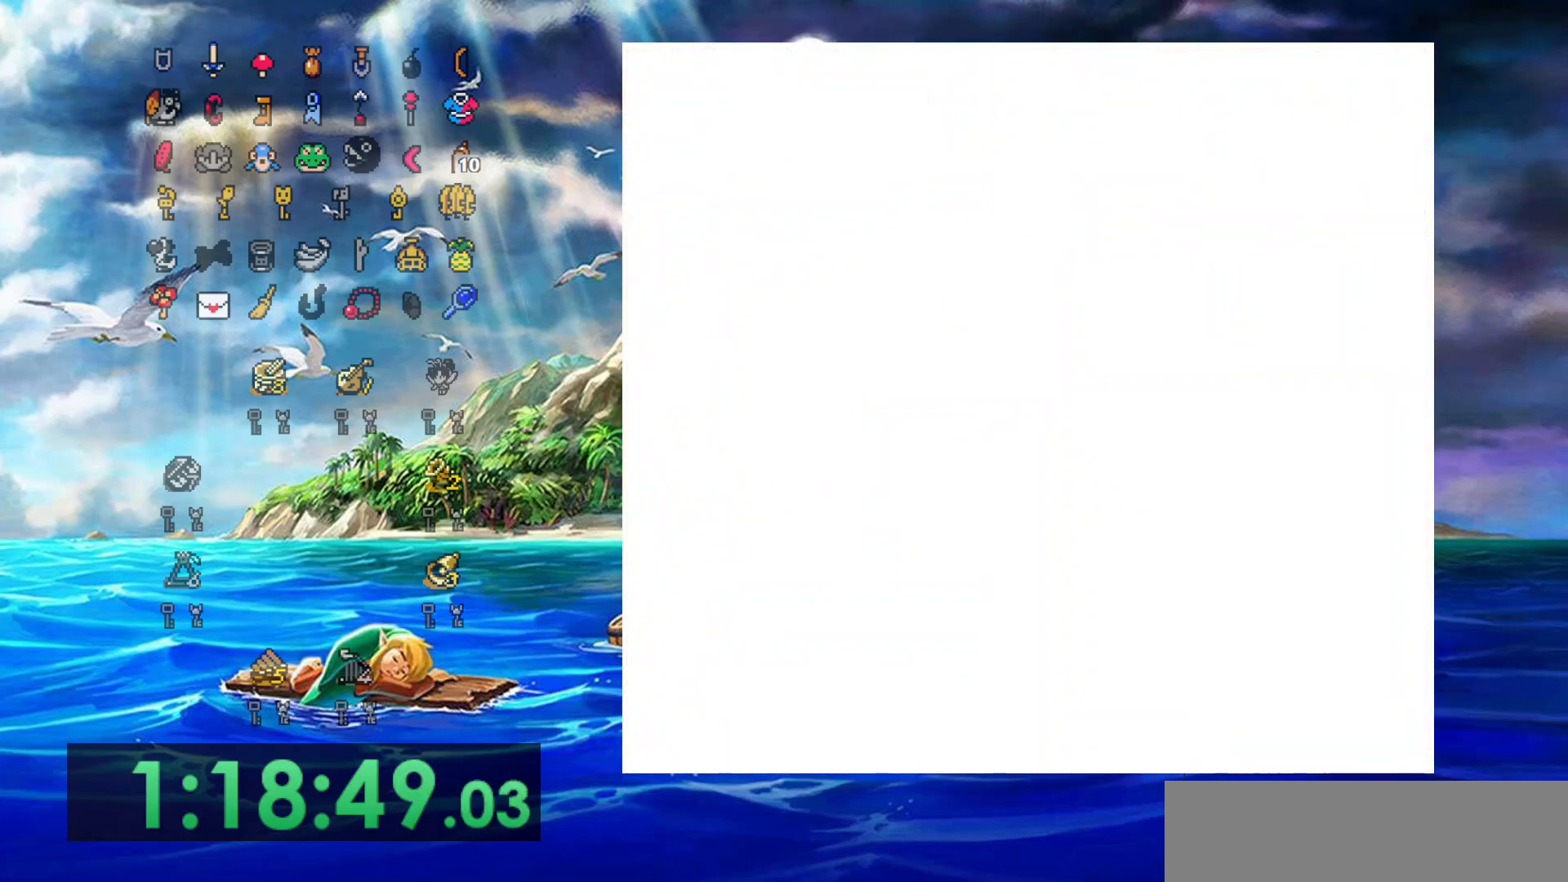
{"buttons": ["DPAD_DOWN", "DPAD_RIGHT"], "events": []}
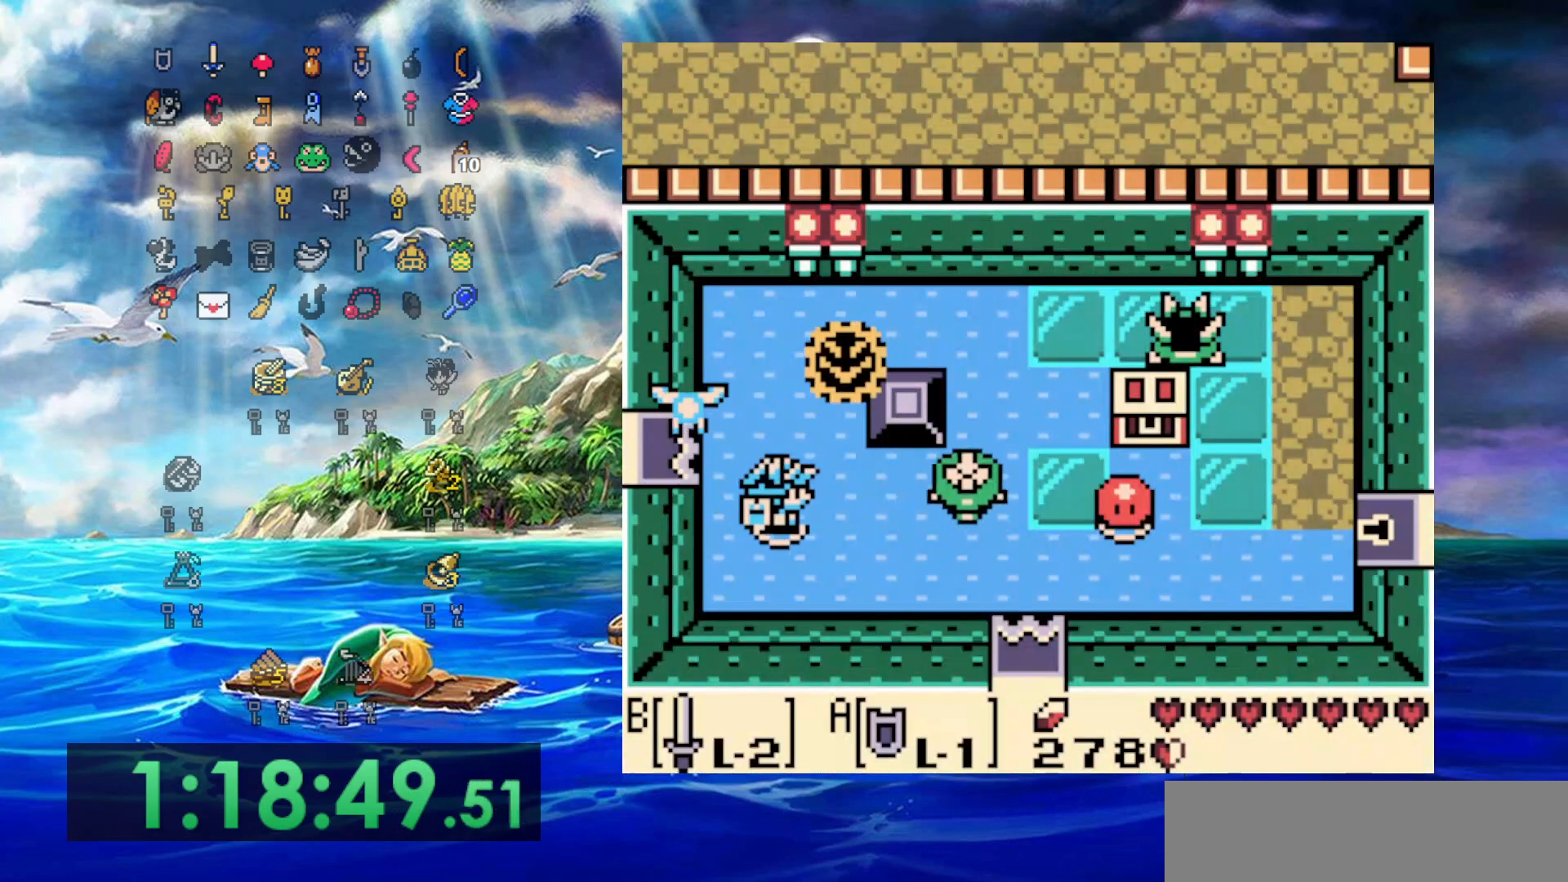
{"buttons": ["DPAD_RIGHT"], "events": [[117, "DPAD_DOWN", "up"], [283, "DPAD_DOWN", "down"], [500, "DPAD_DOWN", "up"]]}
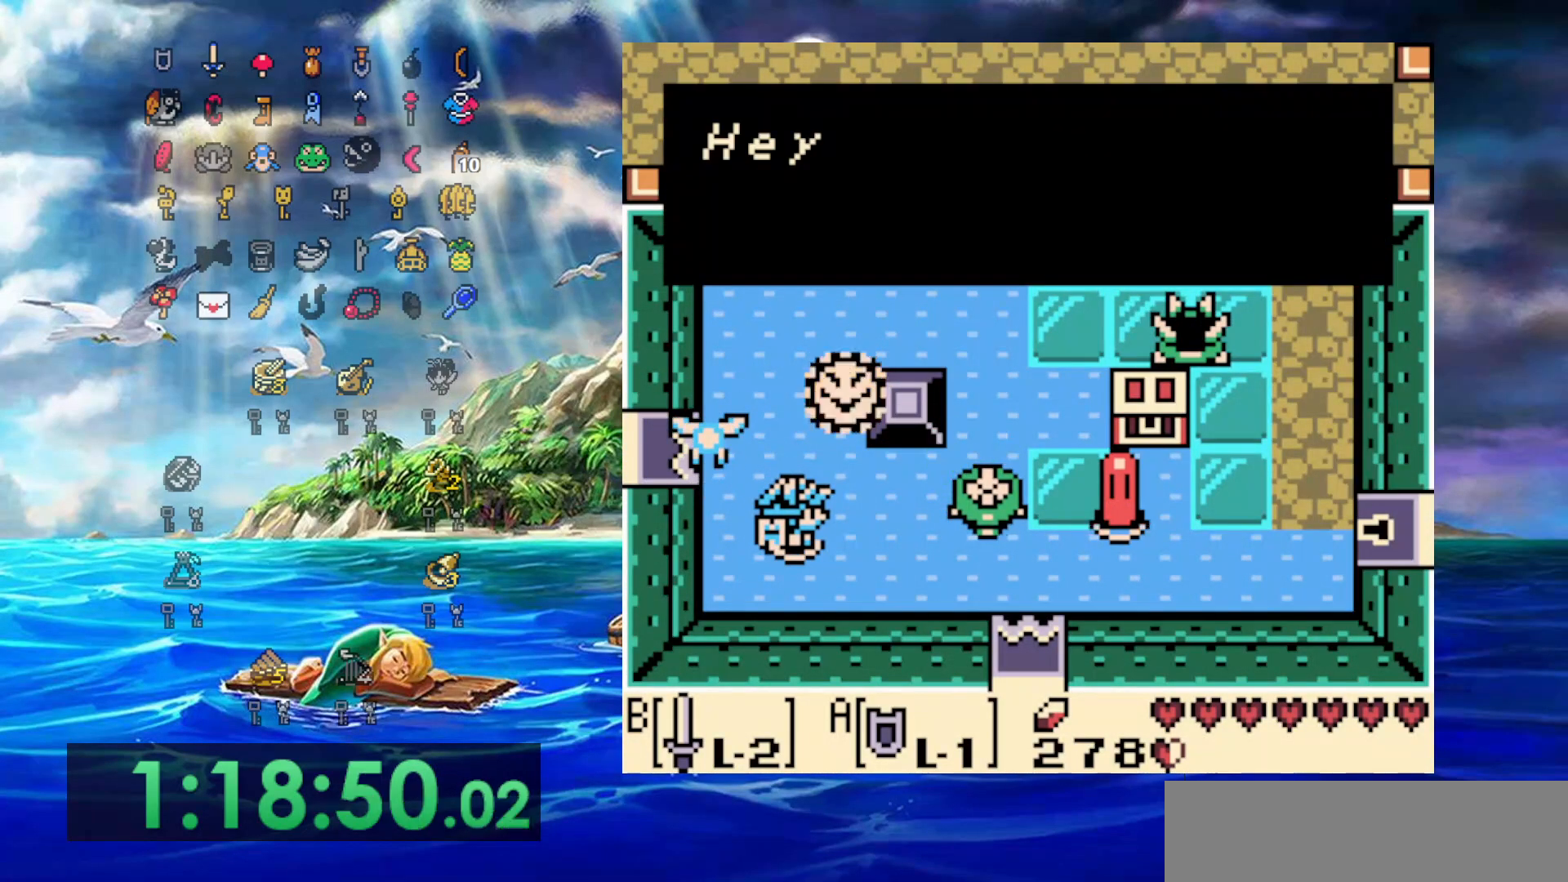
{"buttons": ["A", "DPAD_DOWN", "DPAD_RIGHT"], "events": [[250, "DPAD_DOWN", "down"], [383, "A", "down"]]}
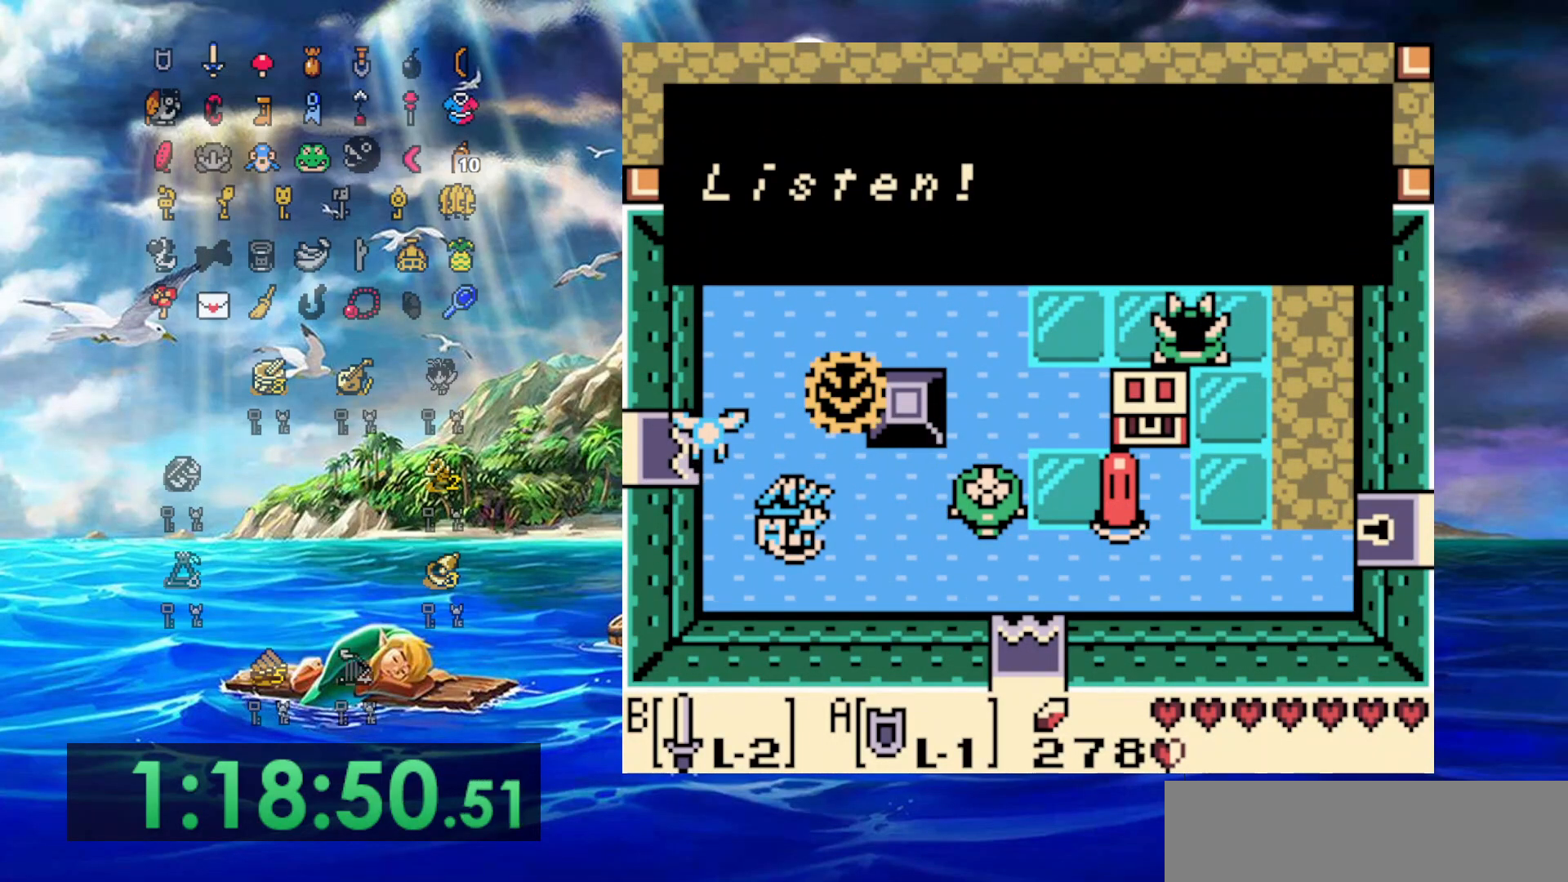
{"buttons": ["A", "DPAD_DOWN", "DPAD_RIGHT"], "events": [[100, "A", "up"], [383, "A", "down"]]}
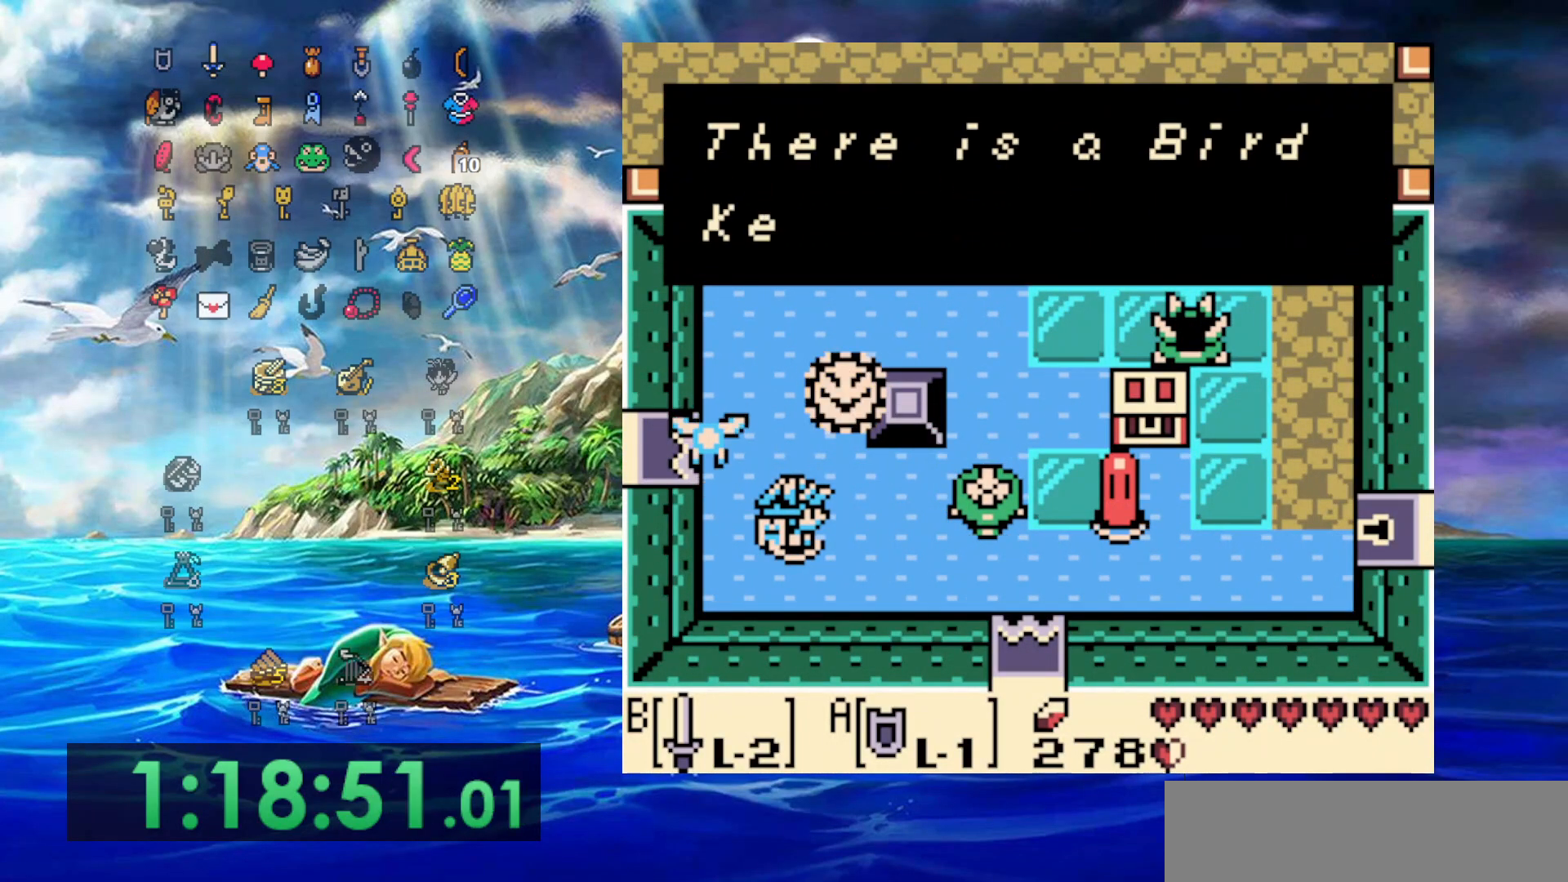
{"buttons": ["A", "DPAD_RIGHT"], "events": [[50, "A", "up"], [283, "DPAD_DOWN", "up"], [317, "A", "down"]]}
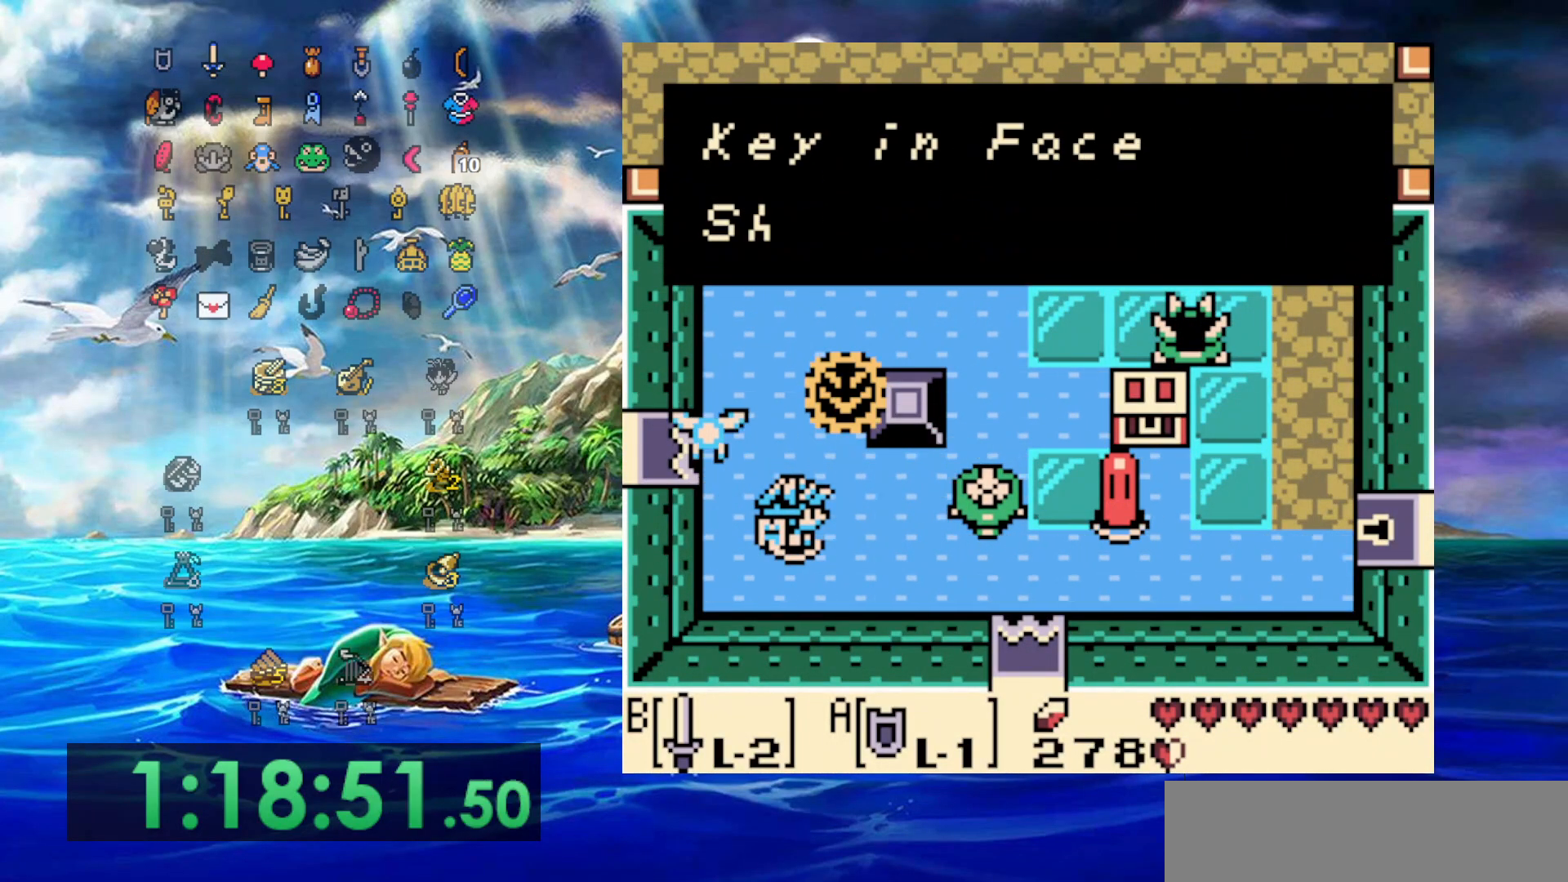
{"buttons": ["DPAD_RIGHT"], "events": [[17, "A", "up"], [283, "A", "down"], [450, "A", "up"]]}
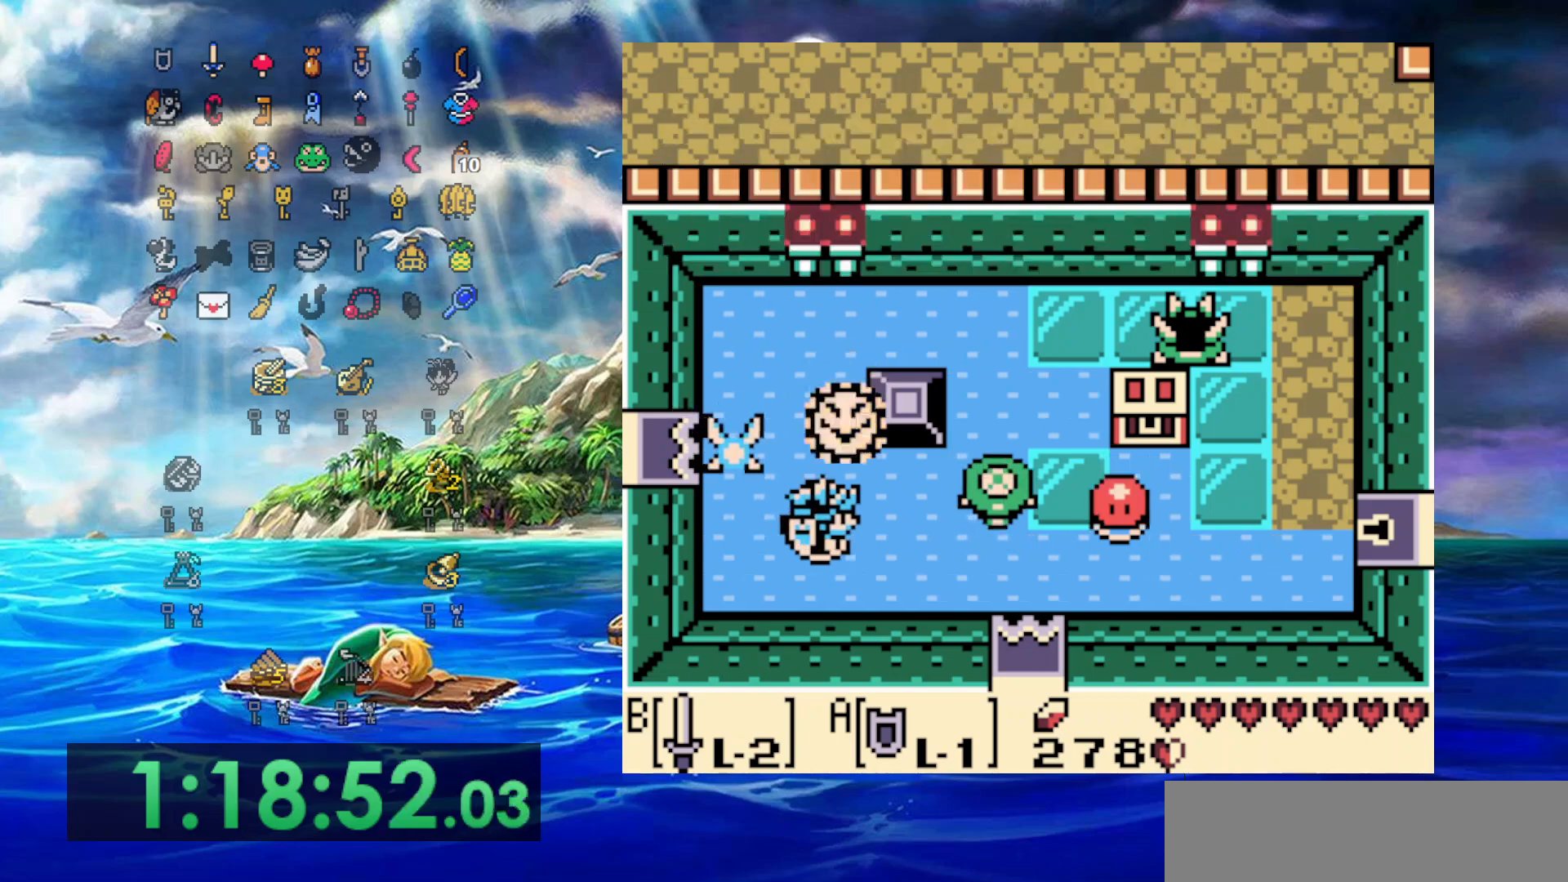
{"buttons": ["DPAD_DOWN", "DPAD_RIGHT"], "events": [[383, "DPAD_DOWN", "down"]]}
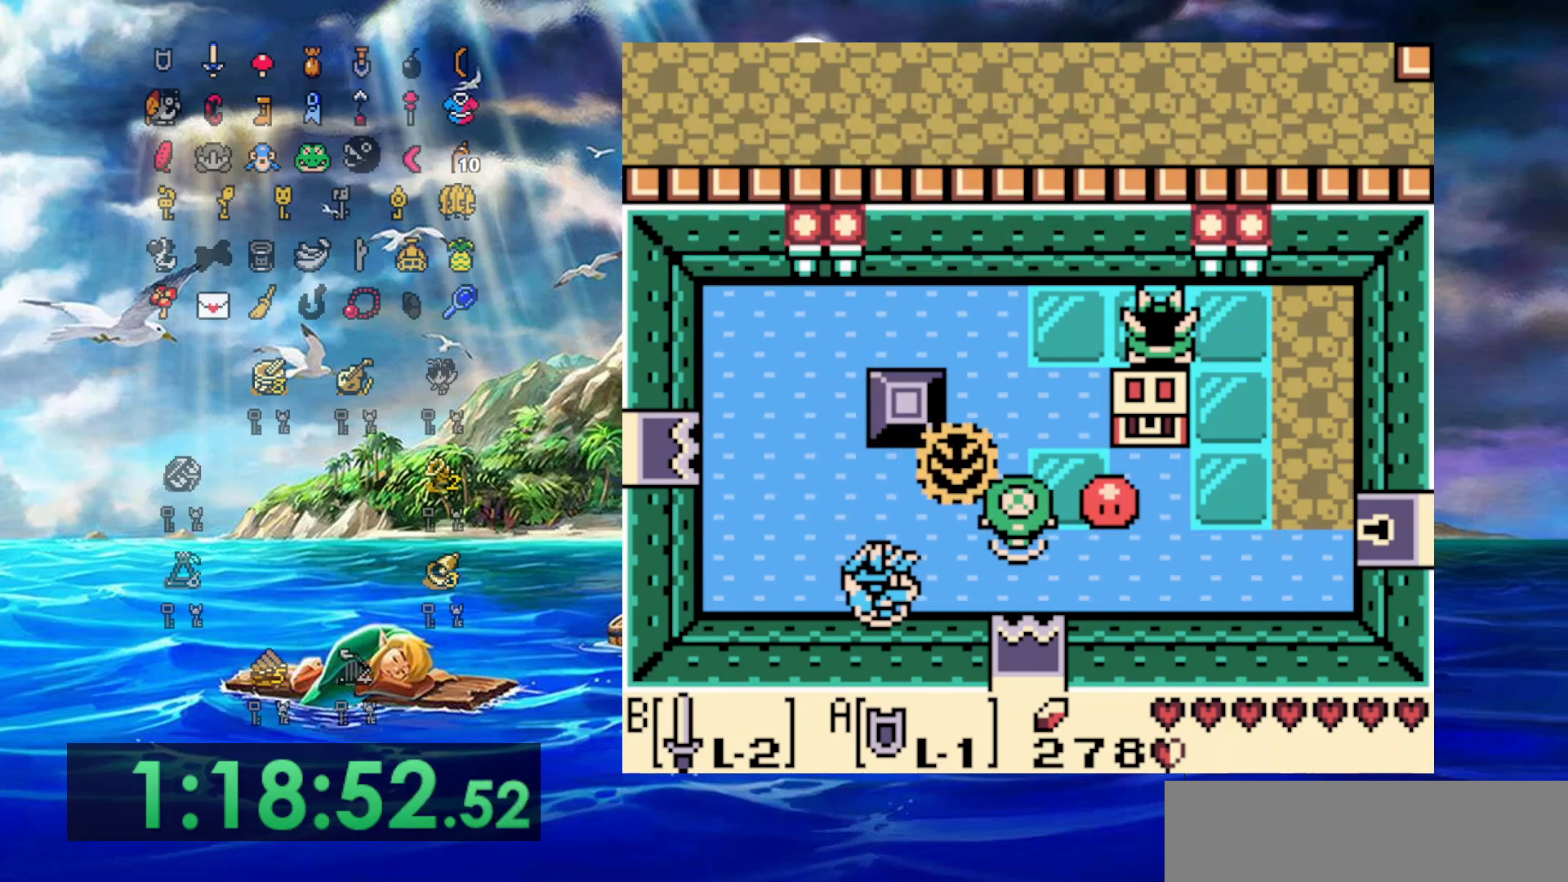
{"buttons": ["B", "DPAD_RIGHT"], "events": [[33, "DPAD_DOWN", "up"], [250, "DPAD_UP", "down"], [383, "B", "down"], [450, "DPAD_UP", "up"]]}
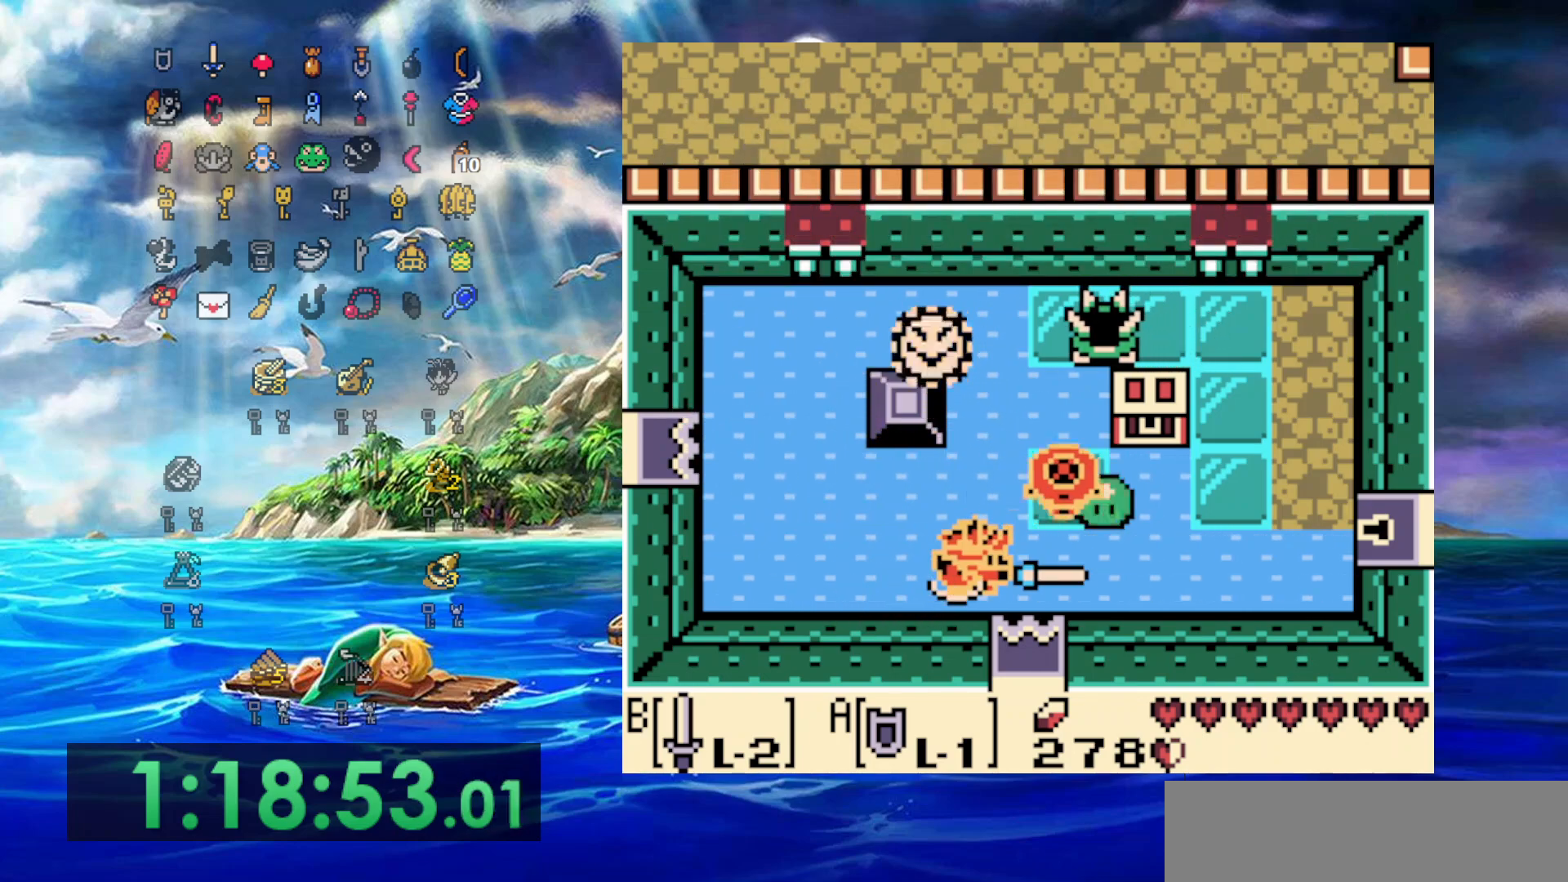
{"buttons": ["B", "DPAD_RIGHT"], "events": [[83, "B", "up"], [433, "B", "down"]]}
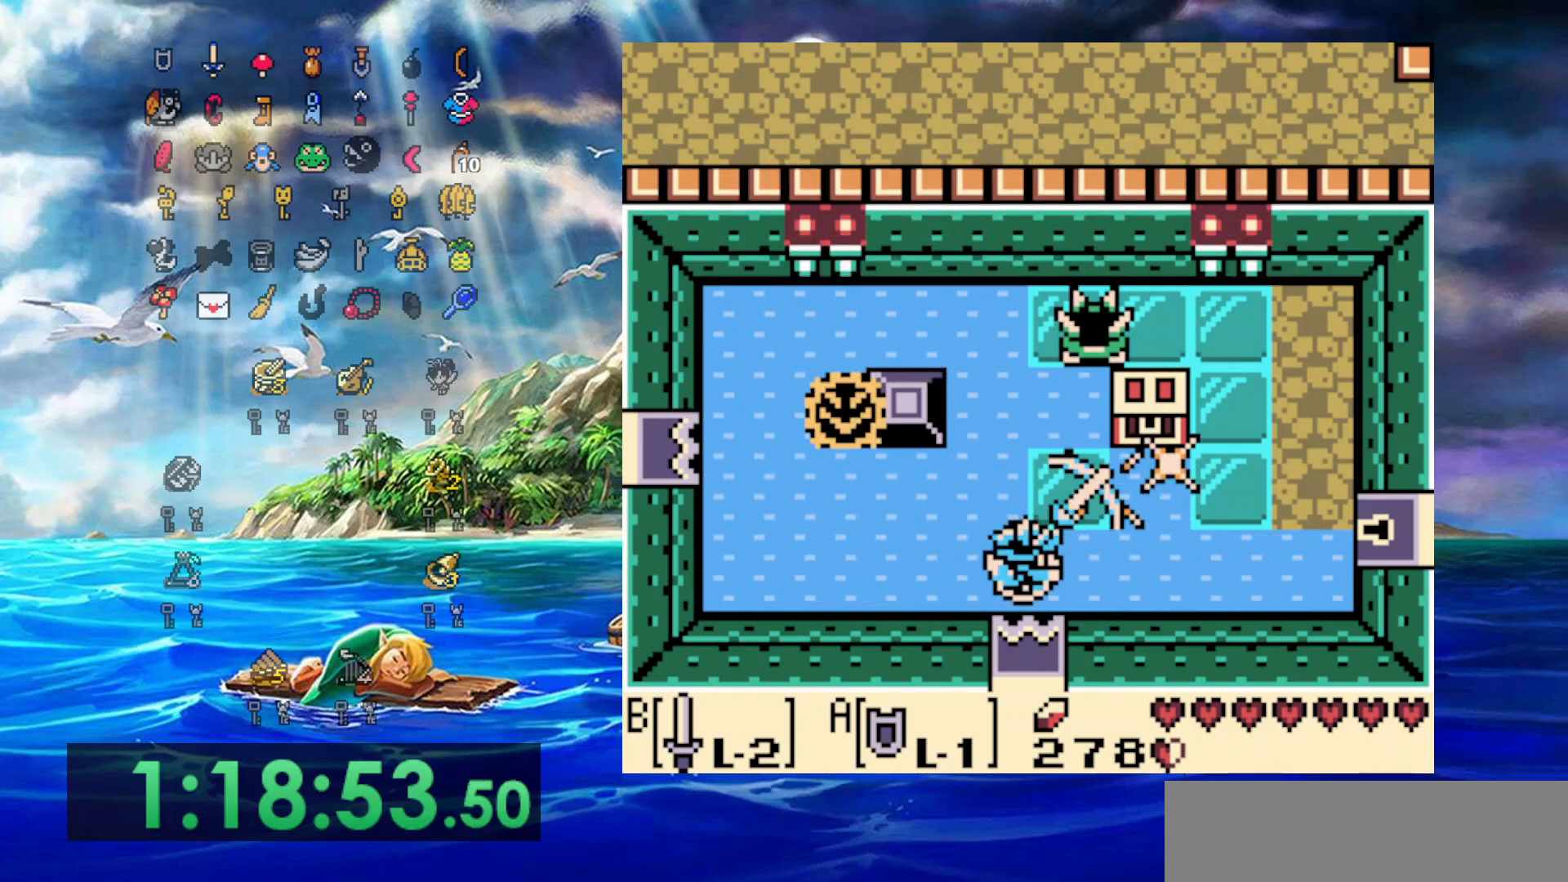
{"buttons": ["DPAD_UP", "DPAD_RIGHT"], "events": [[100, "B", "up"], [317, "DPAD_UP", "down"]]}
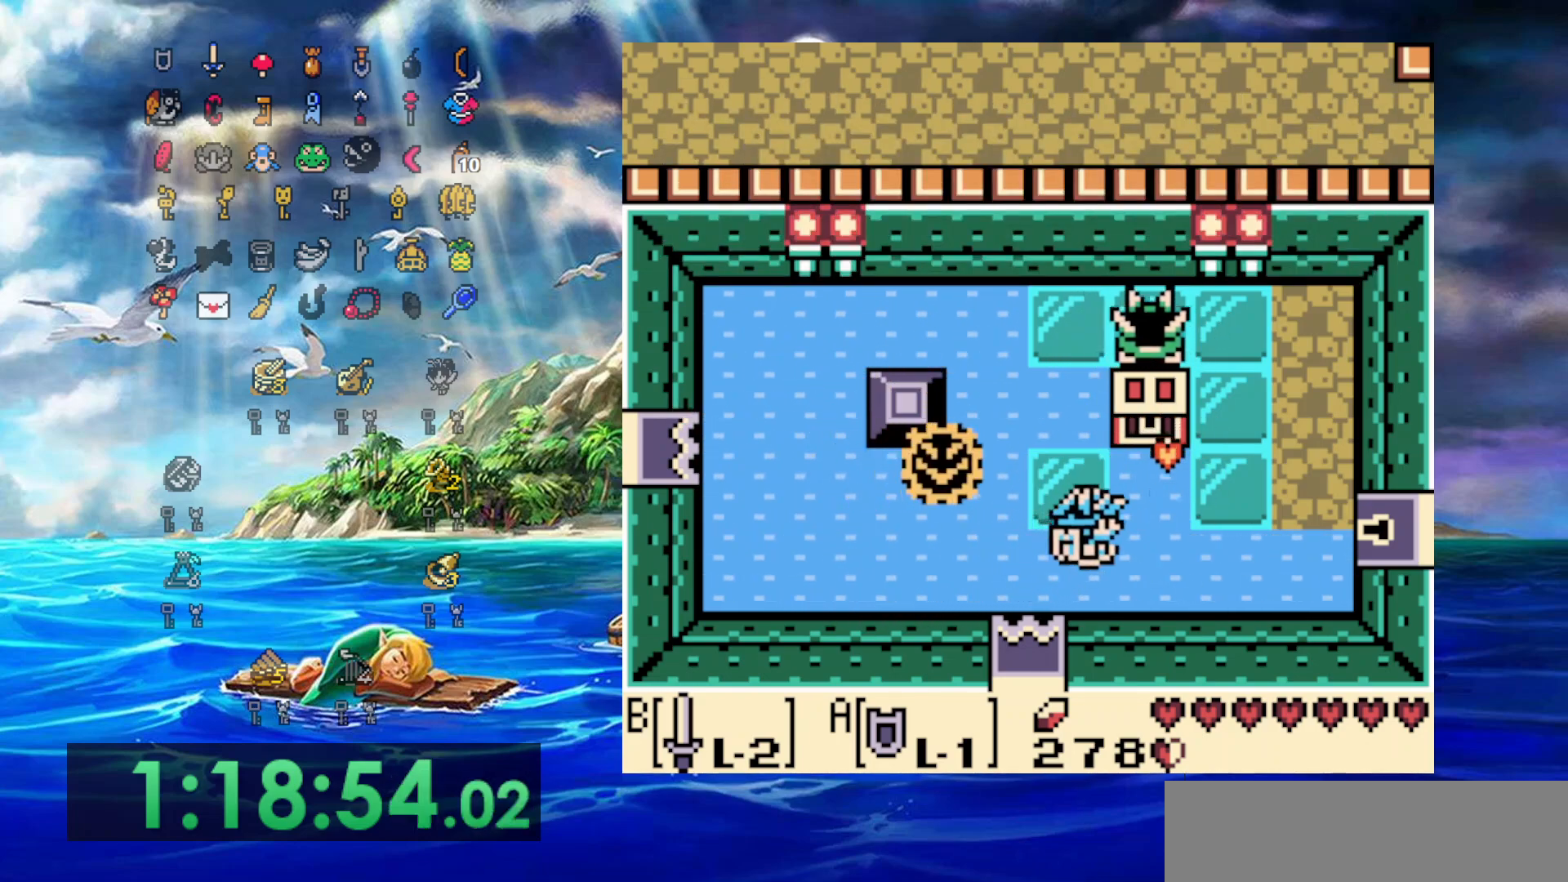
{"buttons": ["A", "DPAD_UP"], "events": [[333, "DPAD_RIGHT", "up"], [450, "A", "down"]]}